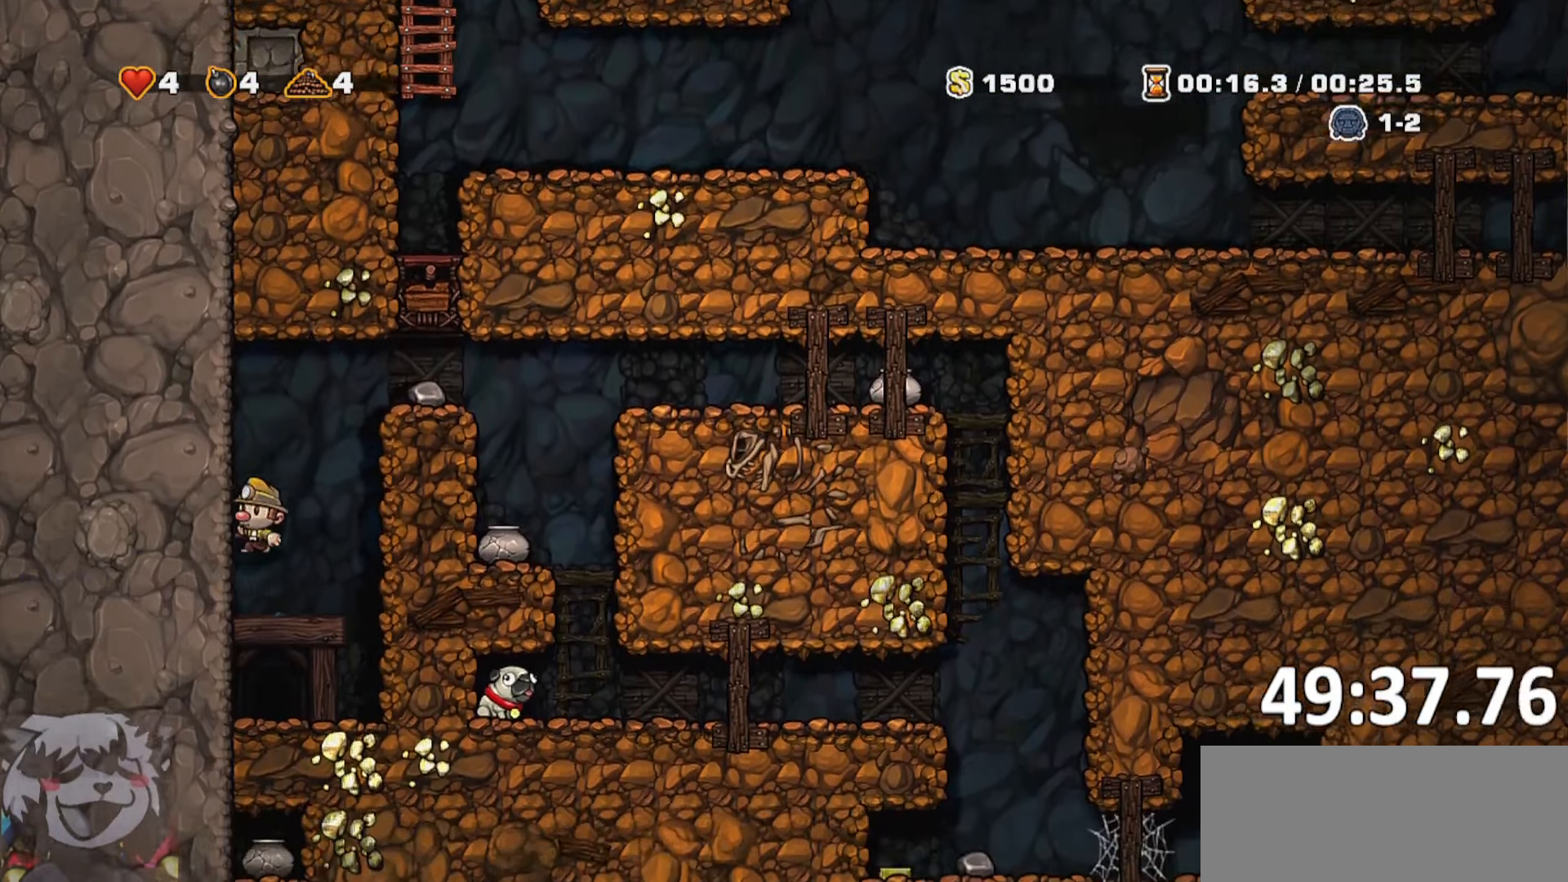
Gameplay with keyboard; each line is a JSON object with the keys held at the frame after it. "events" lists presses ("down") and releases ("up") of "a", "bomb", "d", "escape", "jump", "o", "rope", "run", "s", "w" and "whip" between this image and that frame as [ms after this image, input, new state], when the widget could be followed in between. No other keys are recorded. Mouse input is not recorded. Key names are as the overlay labels them; some are game actions (e.g. jump) rather than physical keys. Not read: ptt.
{"keys": ["o"], "events": [[167, "d", "down"], [167, "o", "down"], [317, "d", "up"], [317, "o", "up"], [367, "o", "down"], [450, "o", "up"], [500, "o", "down"]]}
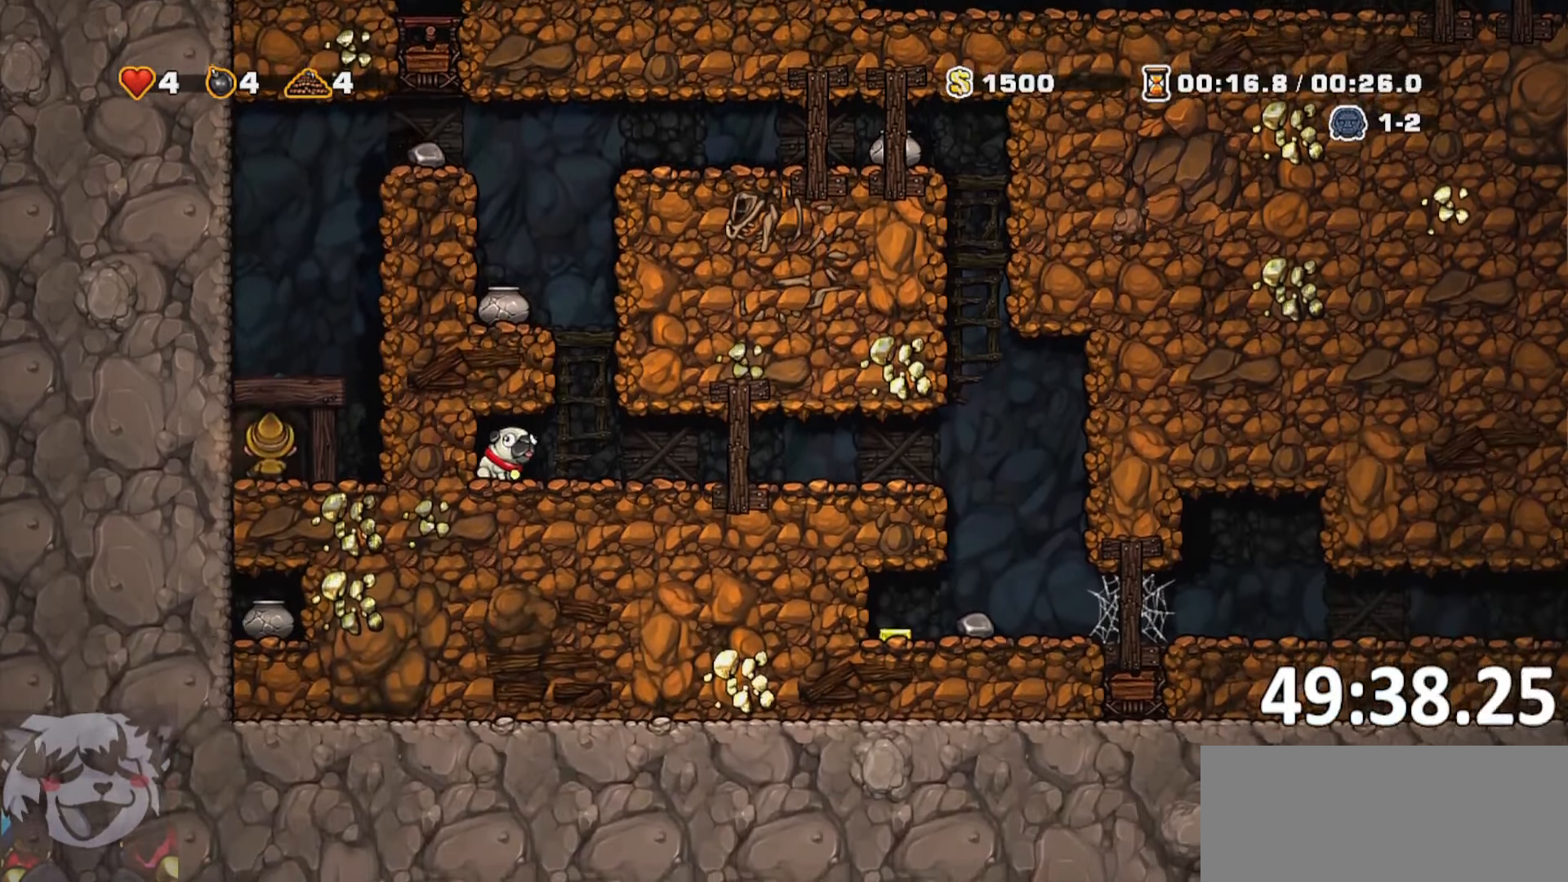
{"keys": [], "events": [[100, "o", "up"], [183, "o", "down"], [283, "o", "up"]]}
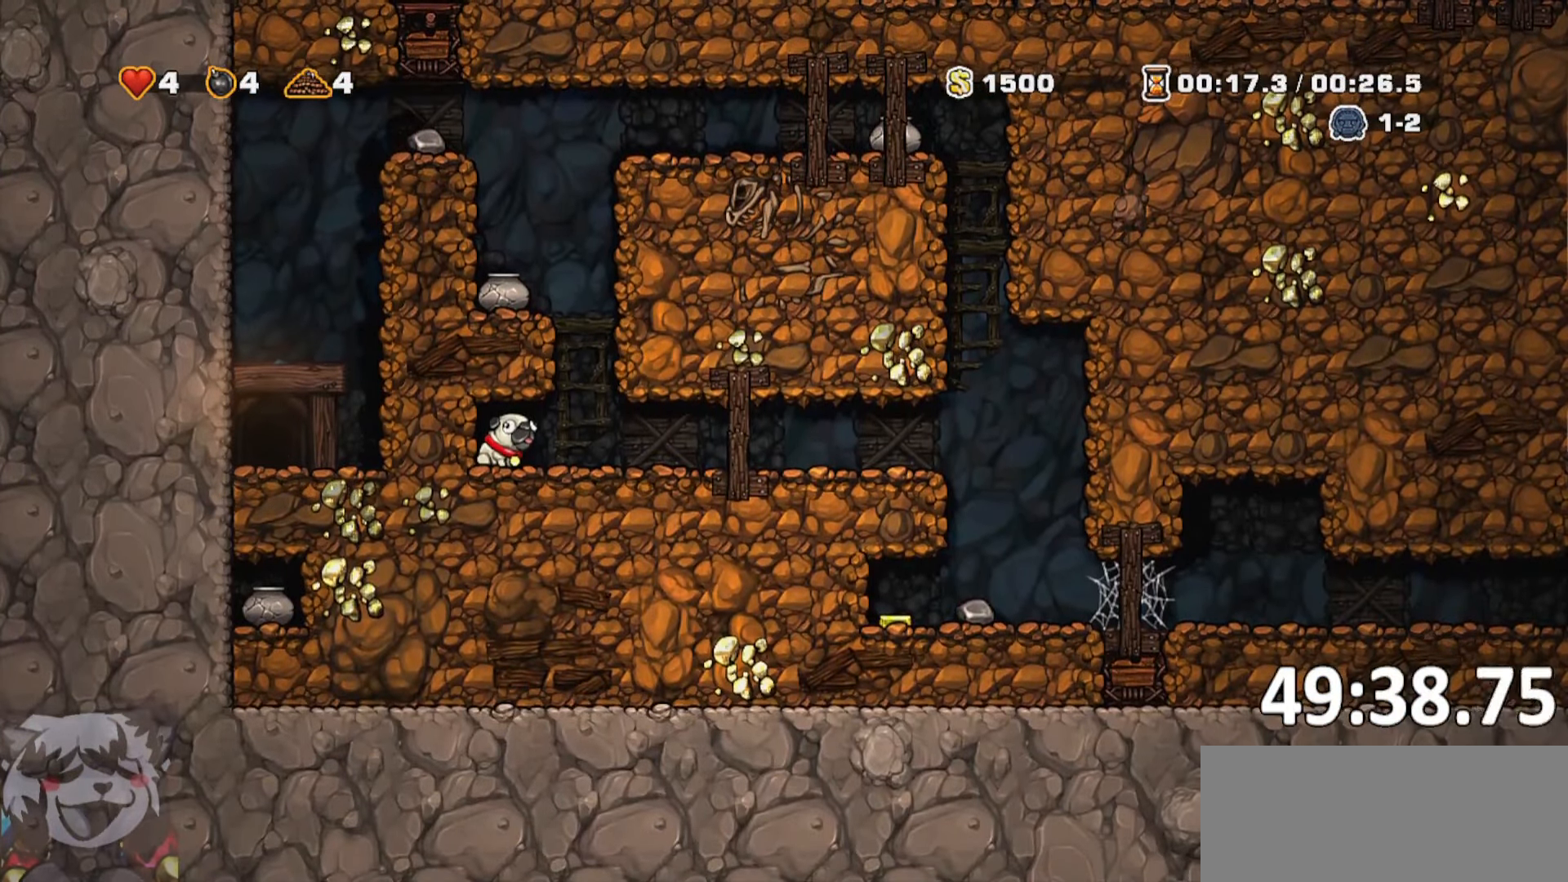
{"keys": [], "events": []}
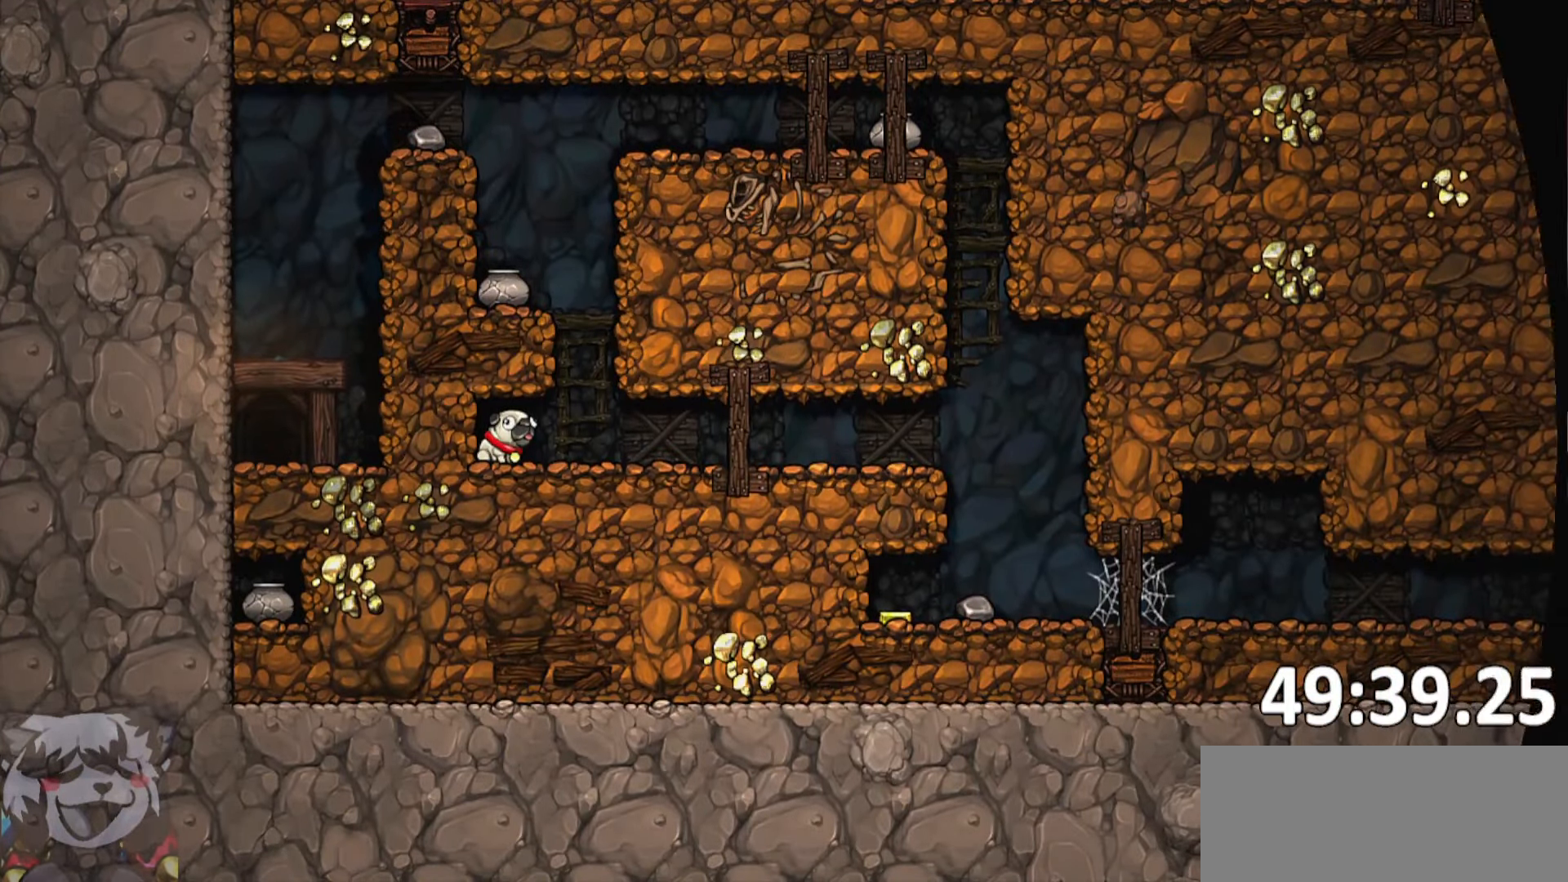
{"keys": [], "events": []}
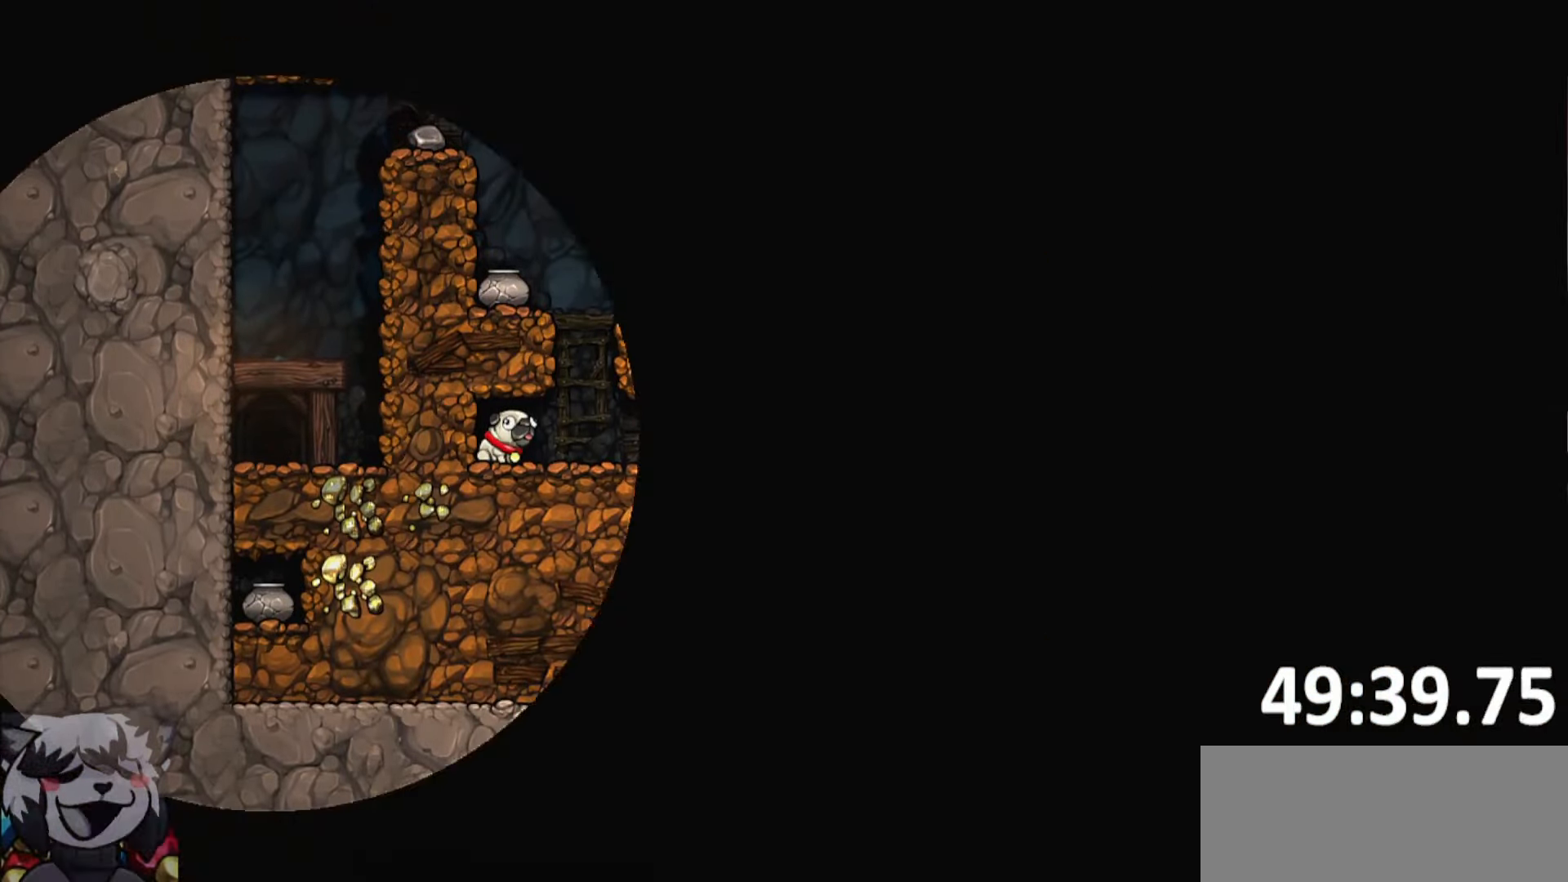
{"keys": [], "events": []}
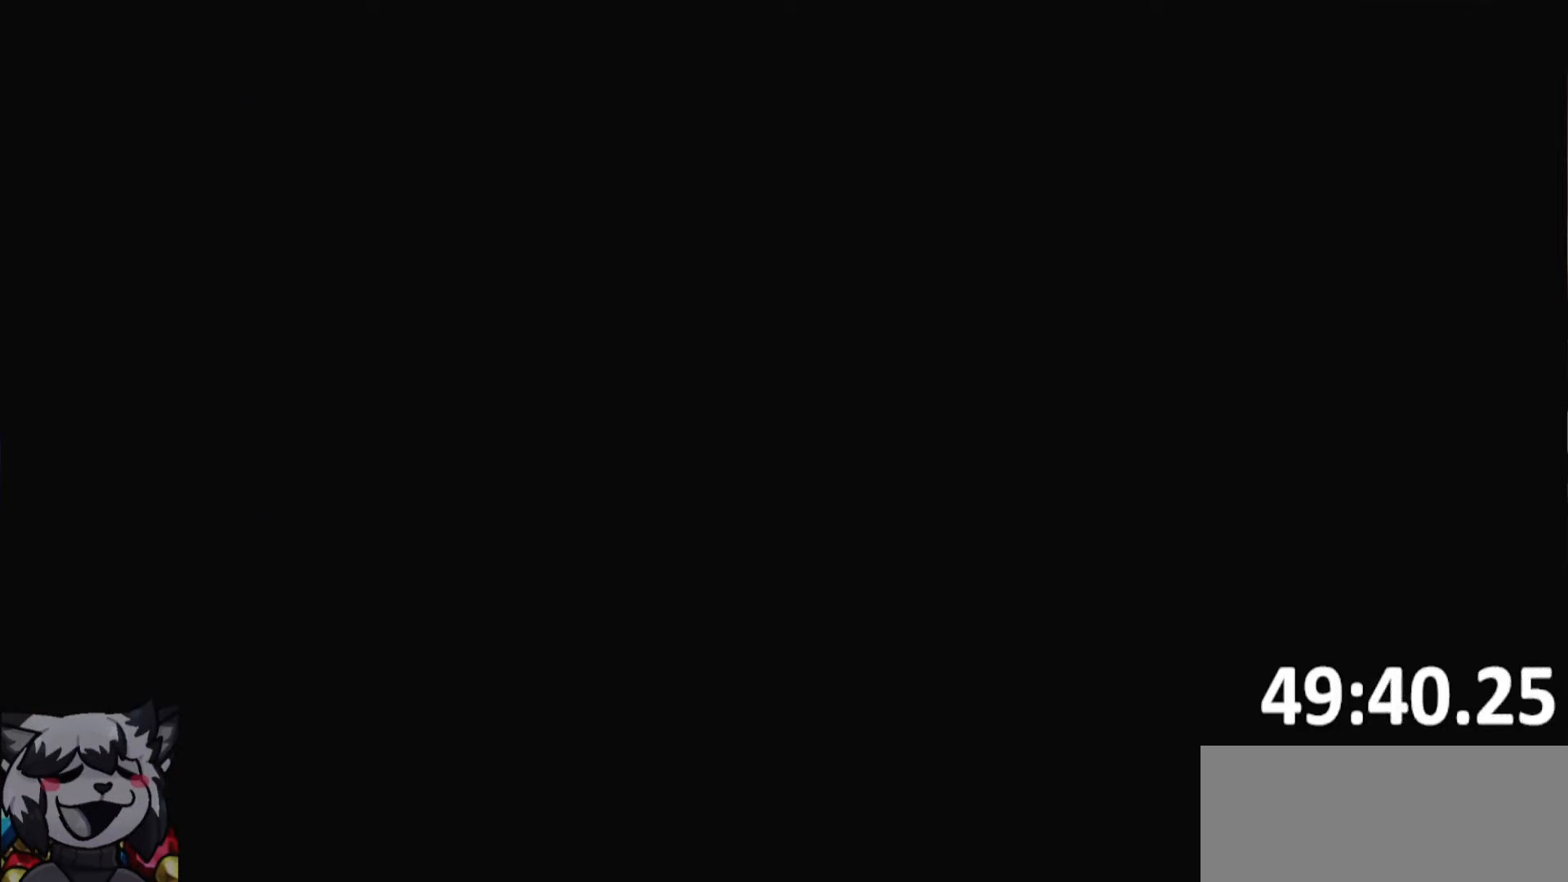
{"keys": [], "events": []}
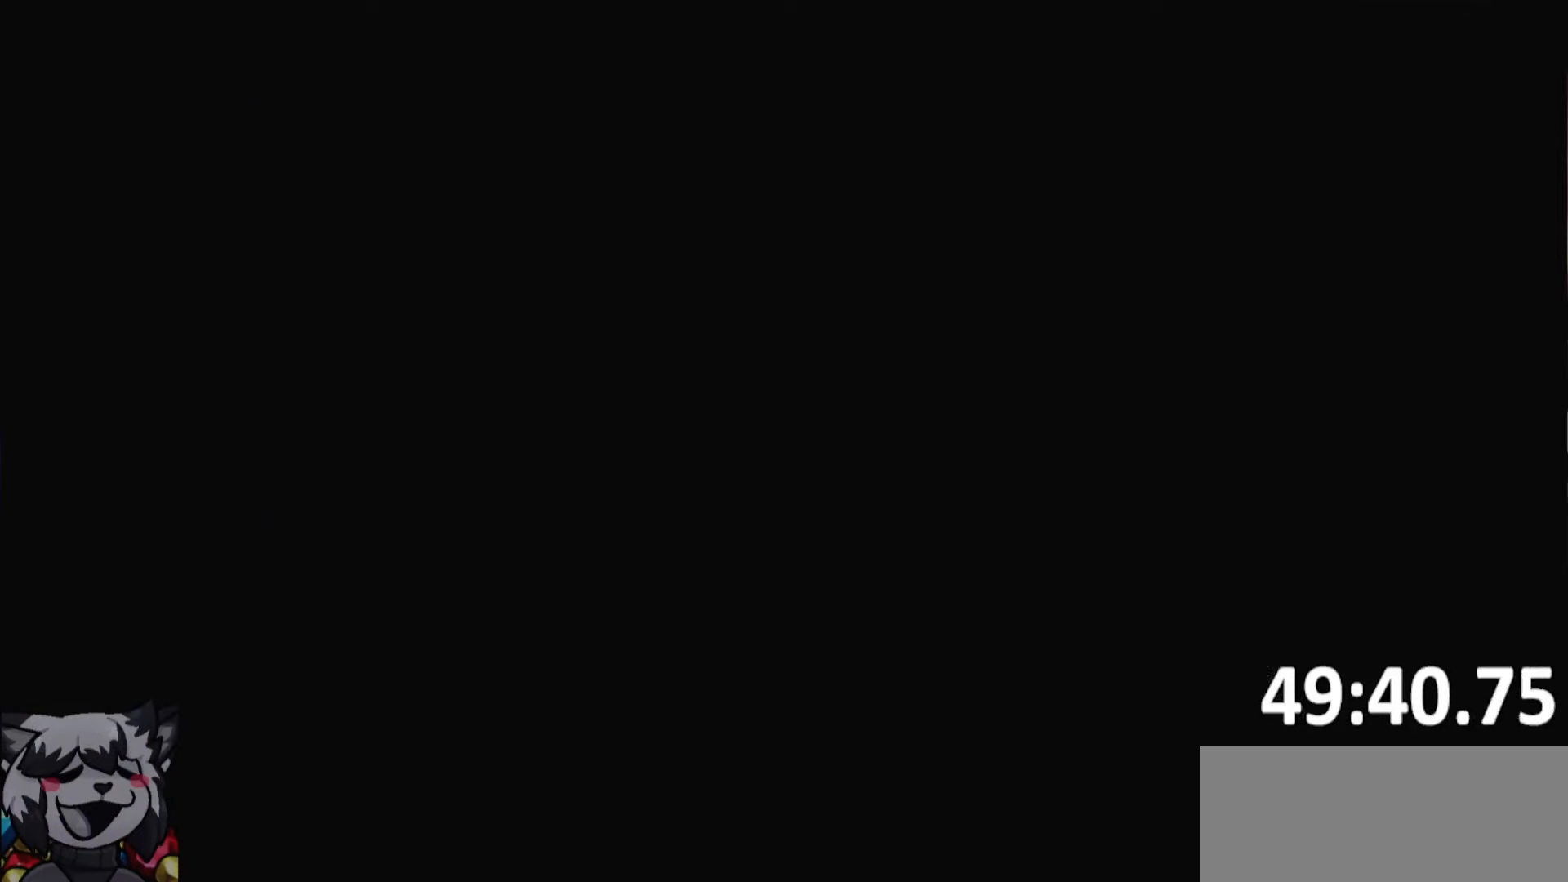
{"keys": [], "events": [[417, "jump", "down"], [450, "jump", "up"]]}
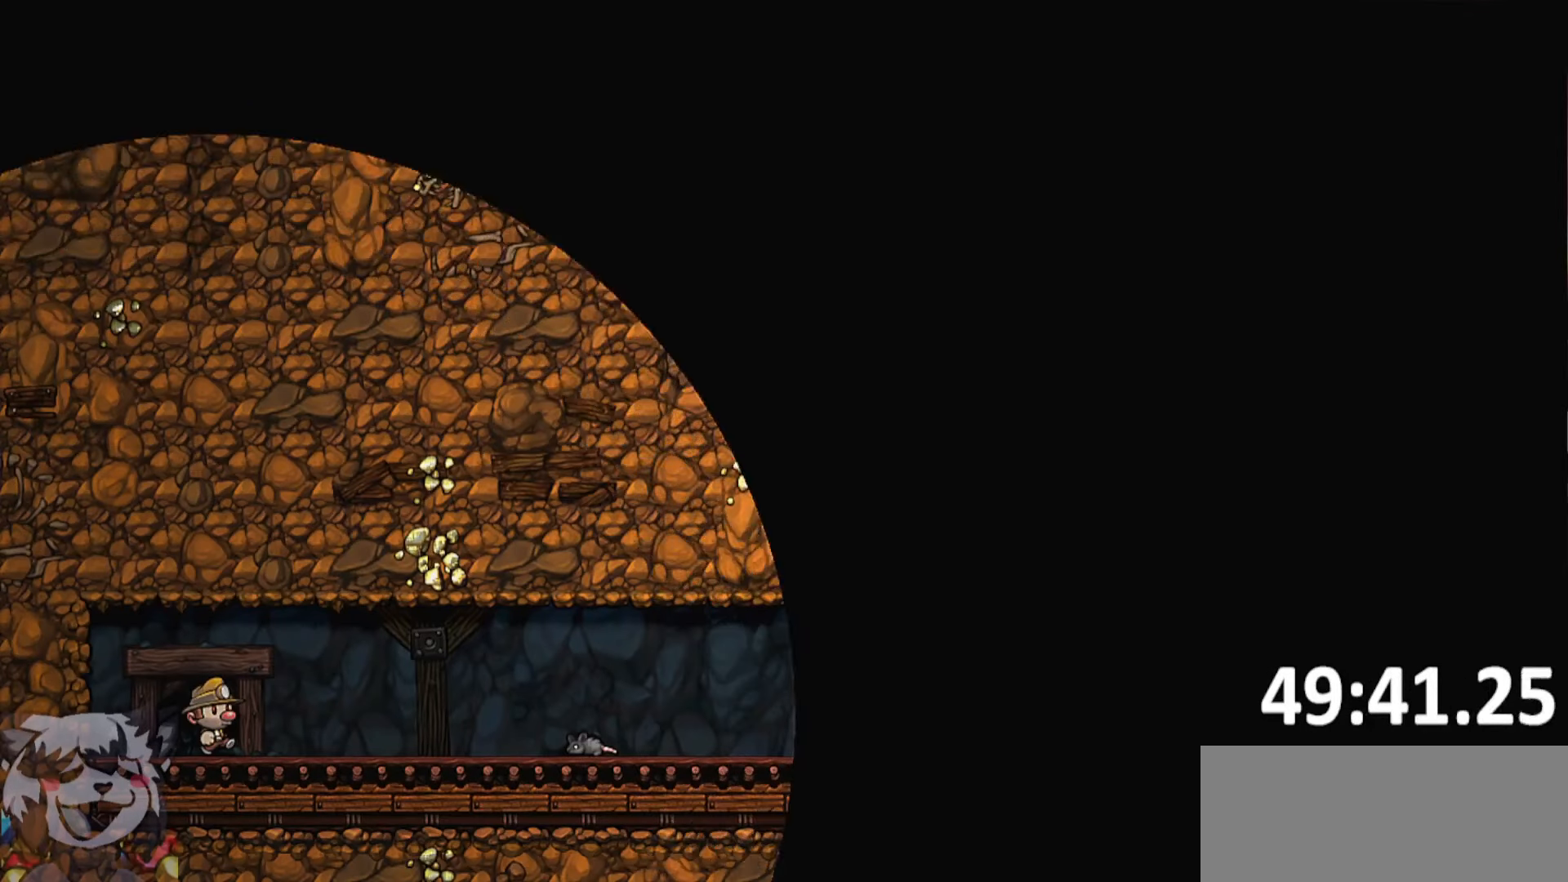
{"keys": ["jump"], "events": [[50, "jump", "down"], [134, "jump", "up"], [234, "jump", "down"], [334, "jump", "up"], [367, "jump", "down"]]}
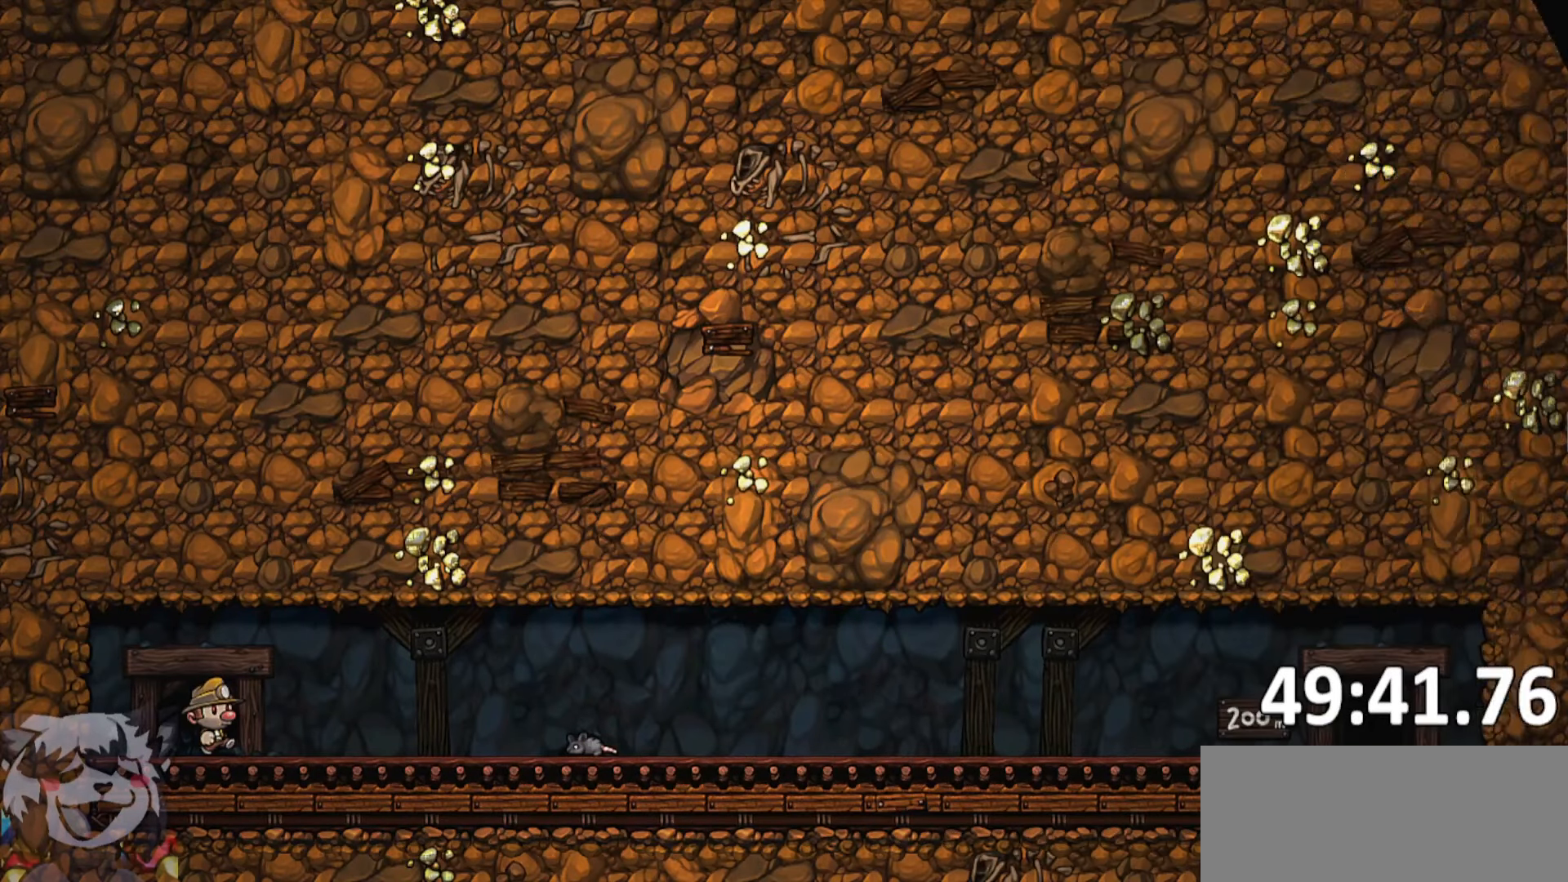
{"keys": [], "events": [[17, "jump", "up"], [67, "jump", "down"], [150, "jump", "up"], [250, "jump", "down"], [300, "jump", "up"], [384, "jump", "down"], [434, "jump", "up"]]}
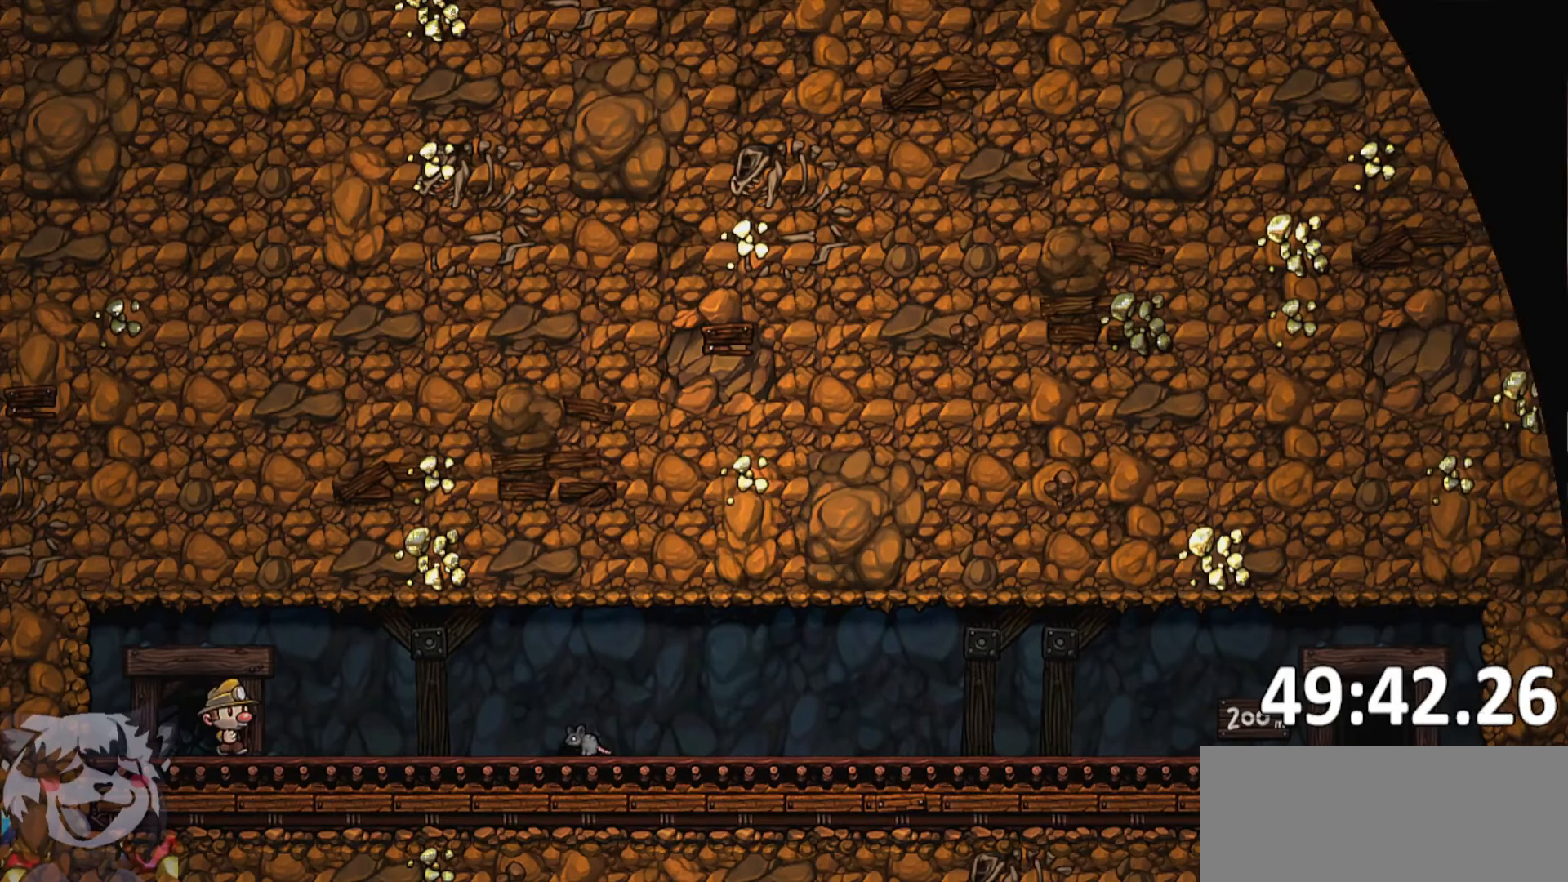
{"keys": [], "events": []}
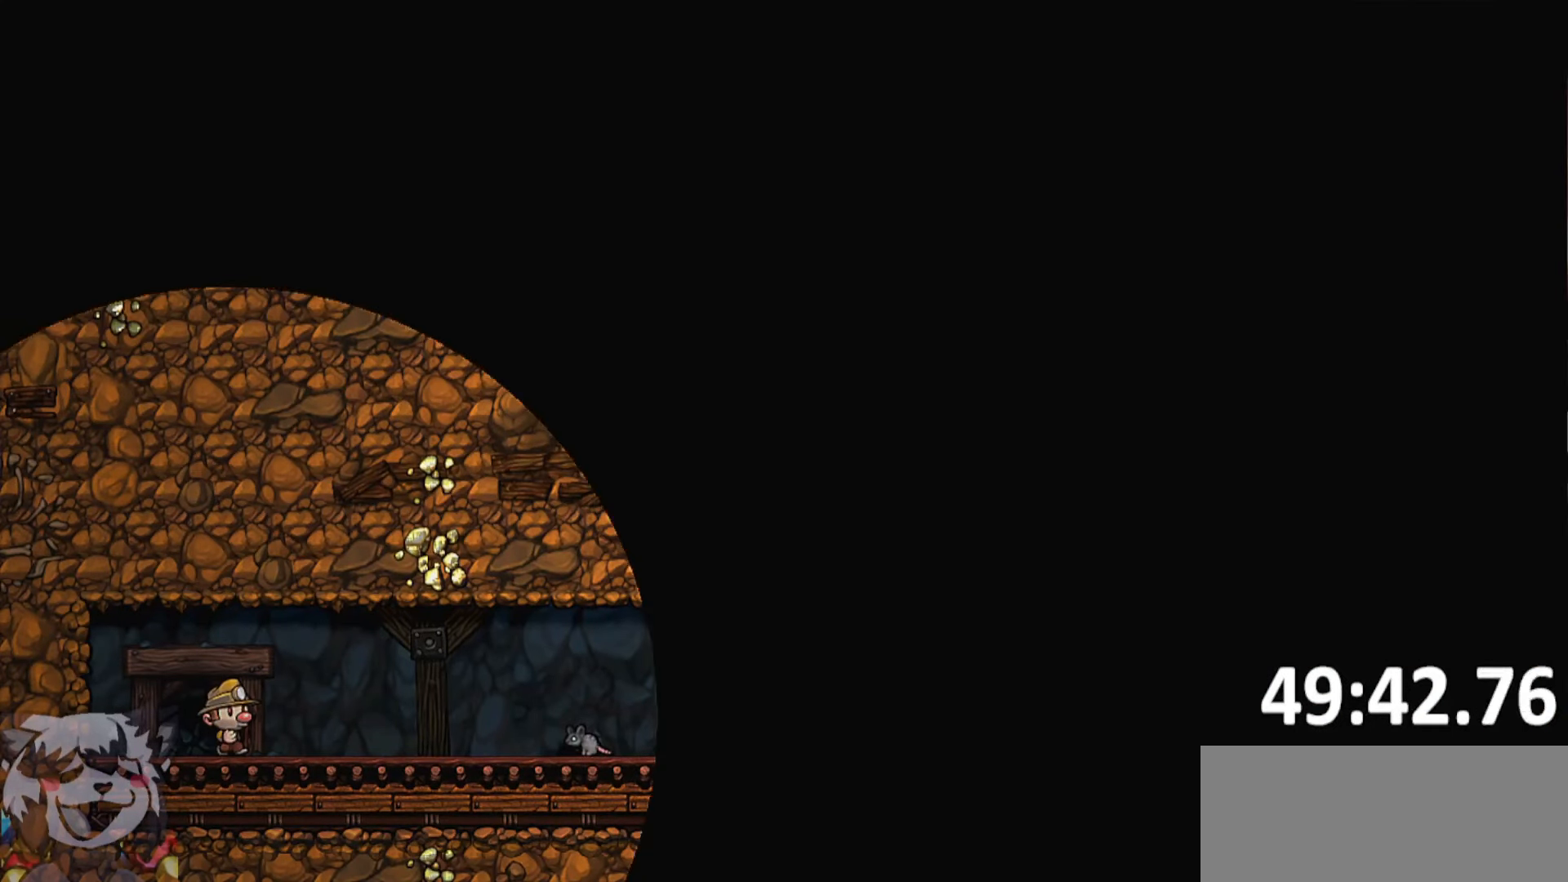
{"keys": [], "events": []}
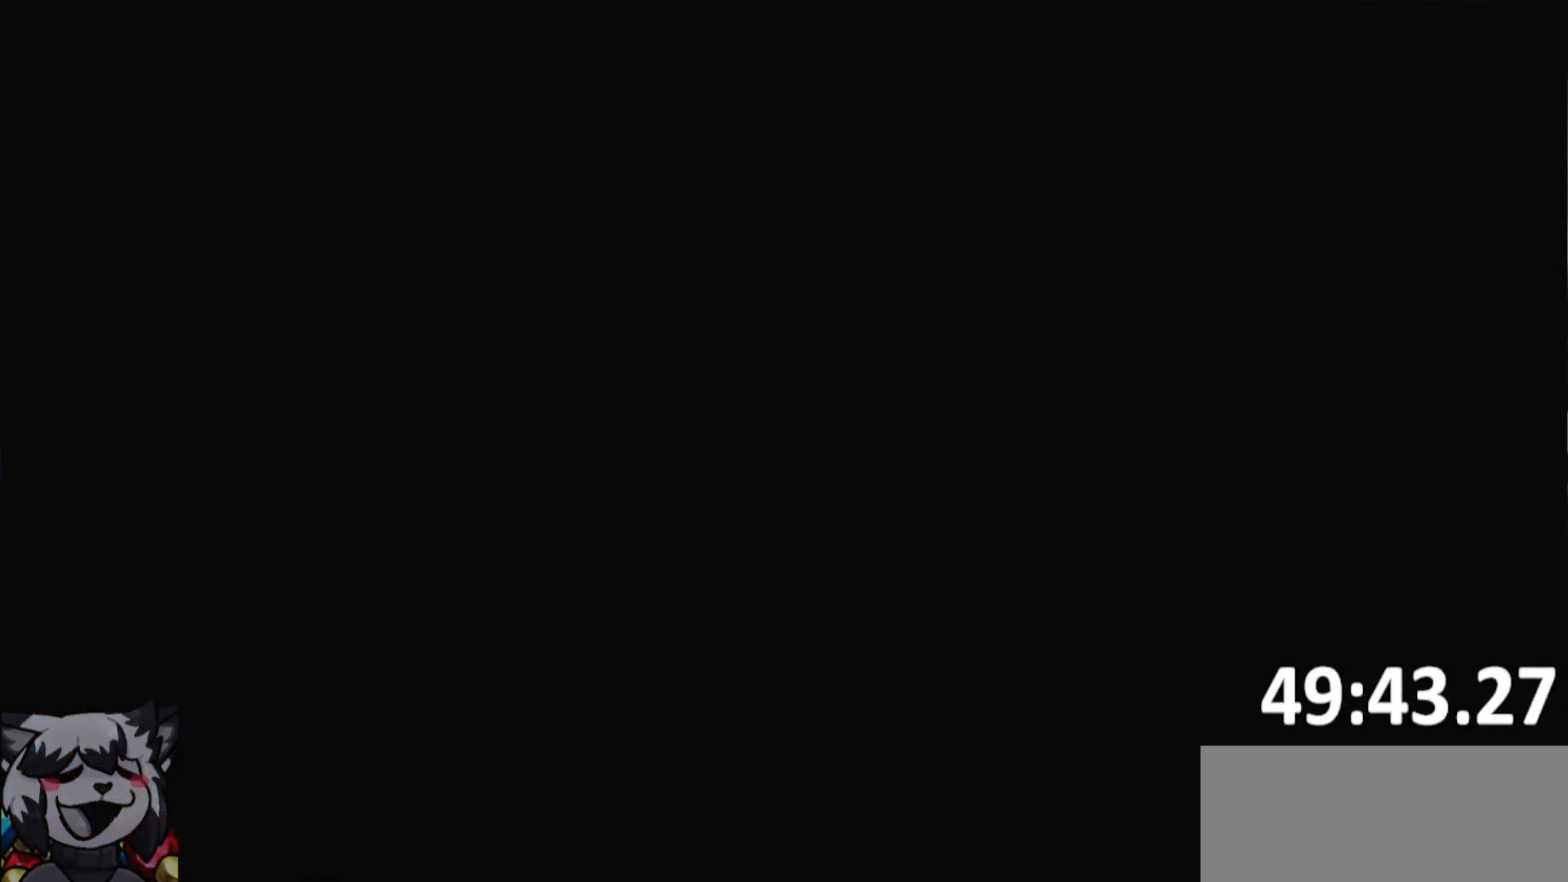
{"keys": [], "events": []}
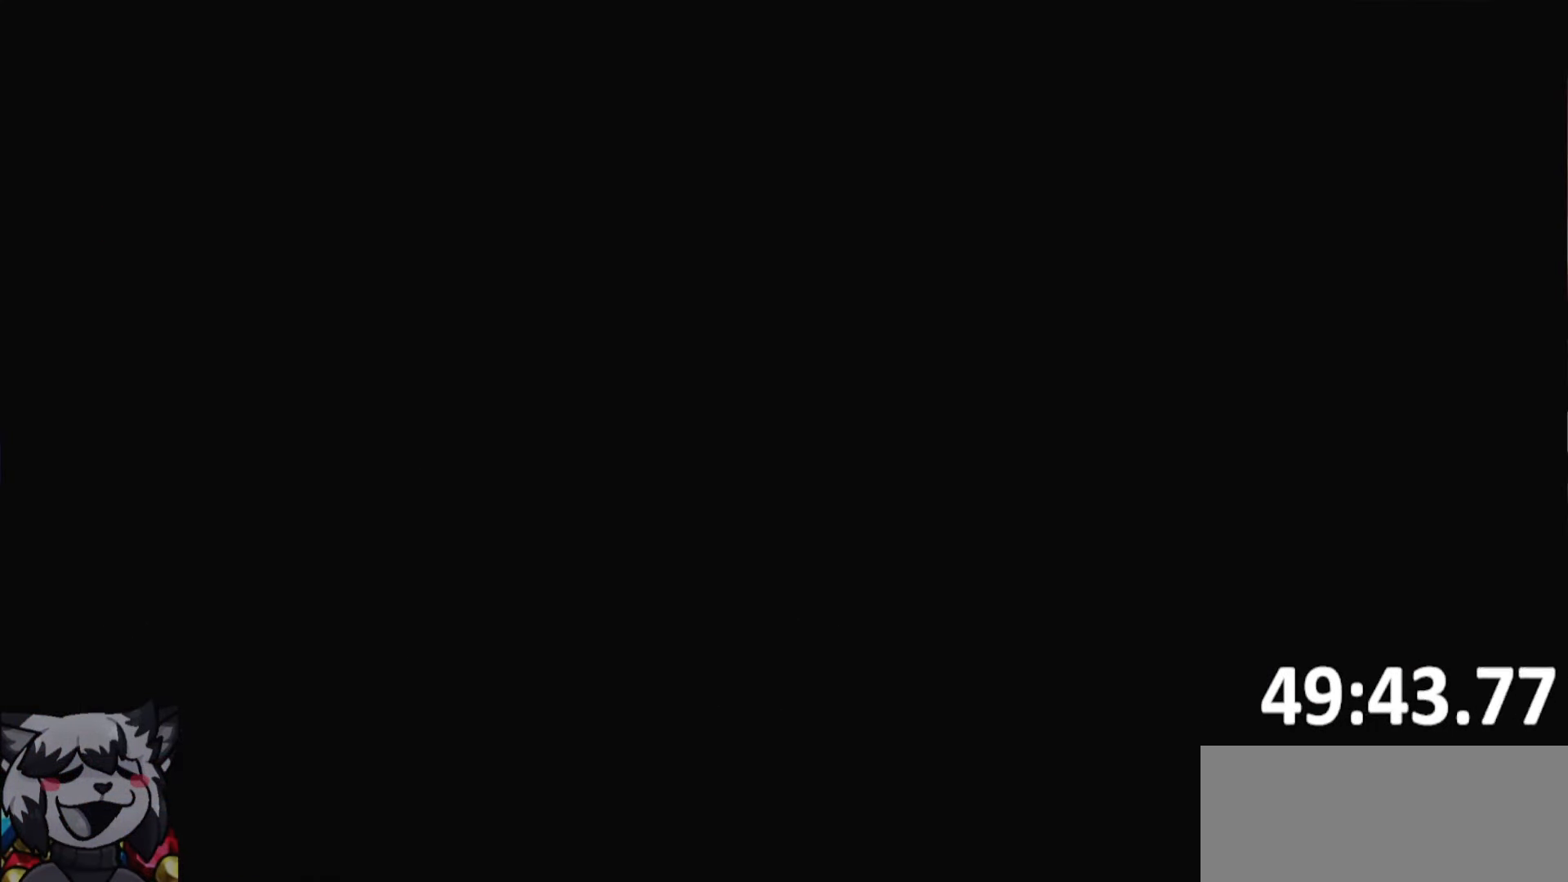
{"keys": [], "events": []}
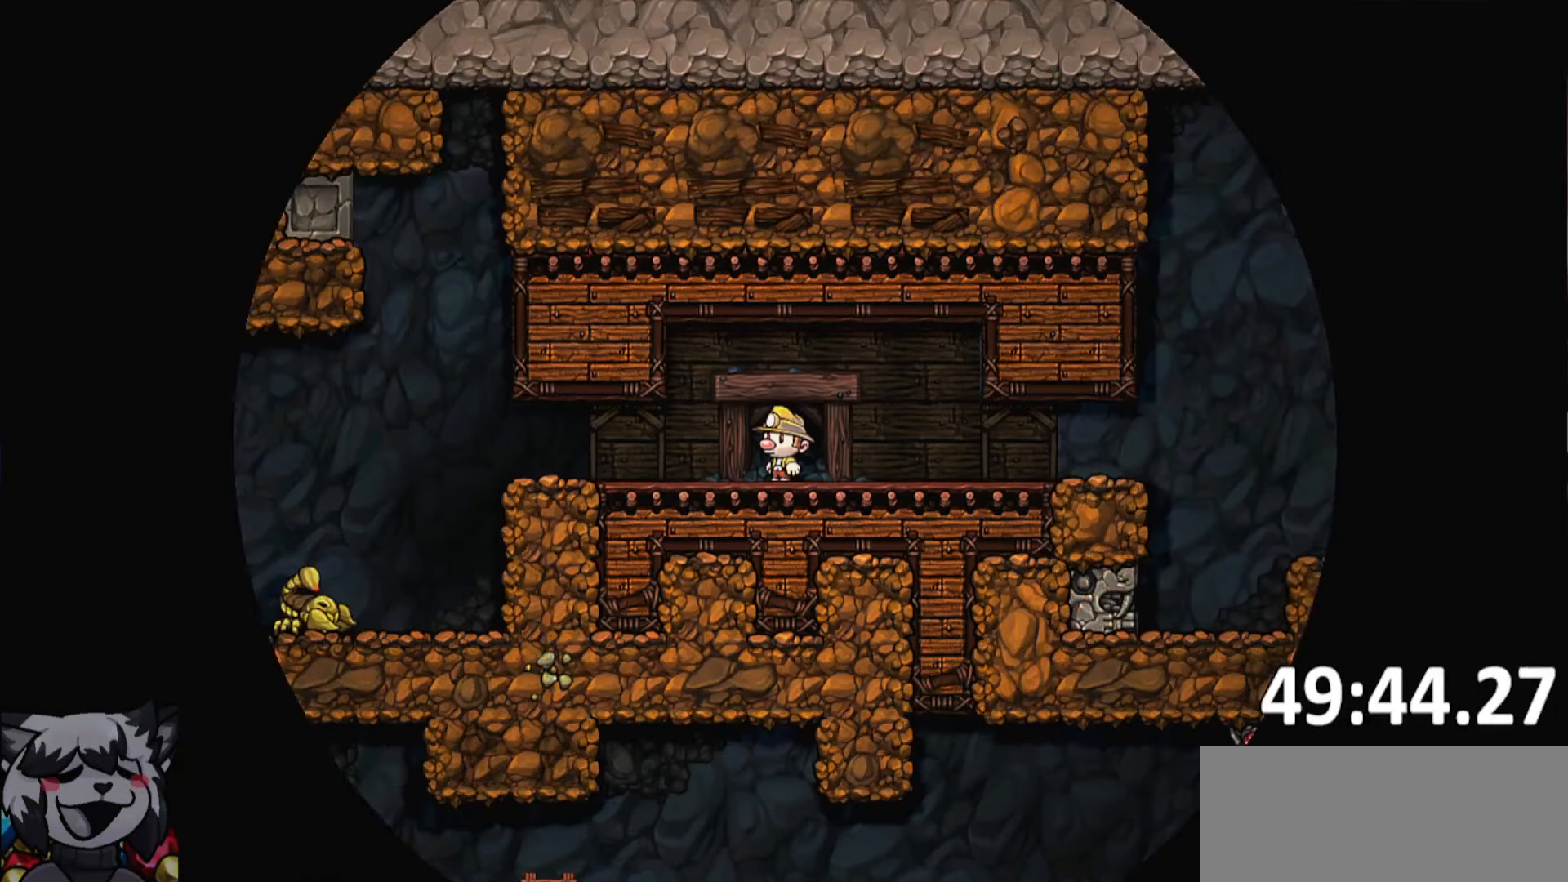
{"keys": [], "events": []}
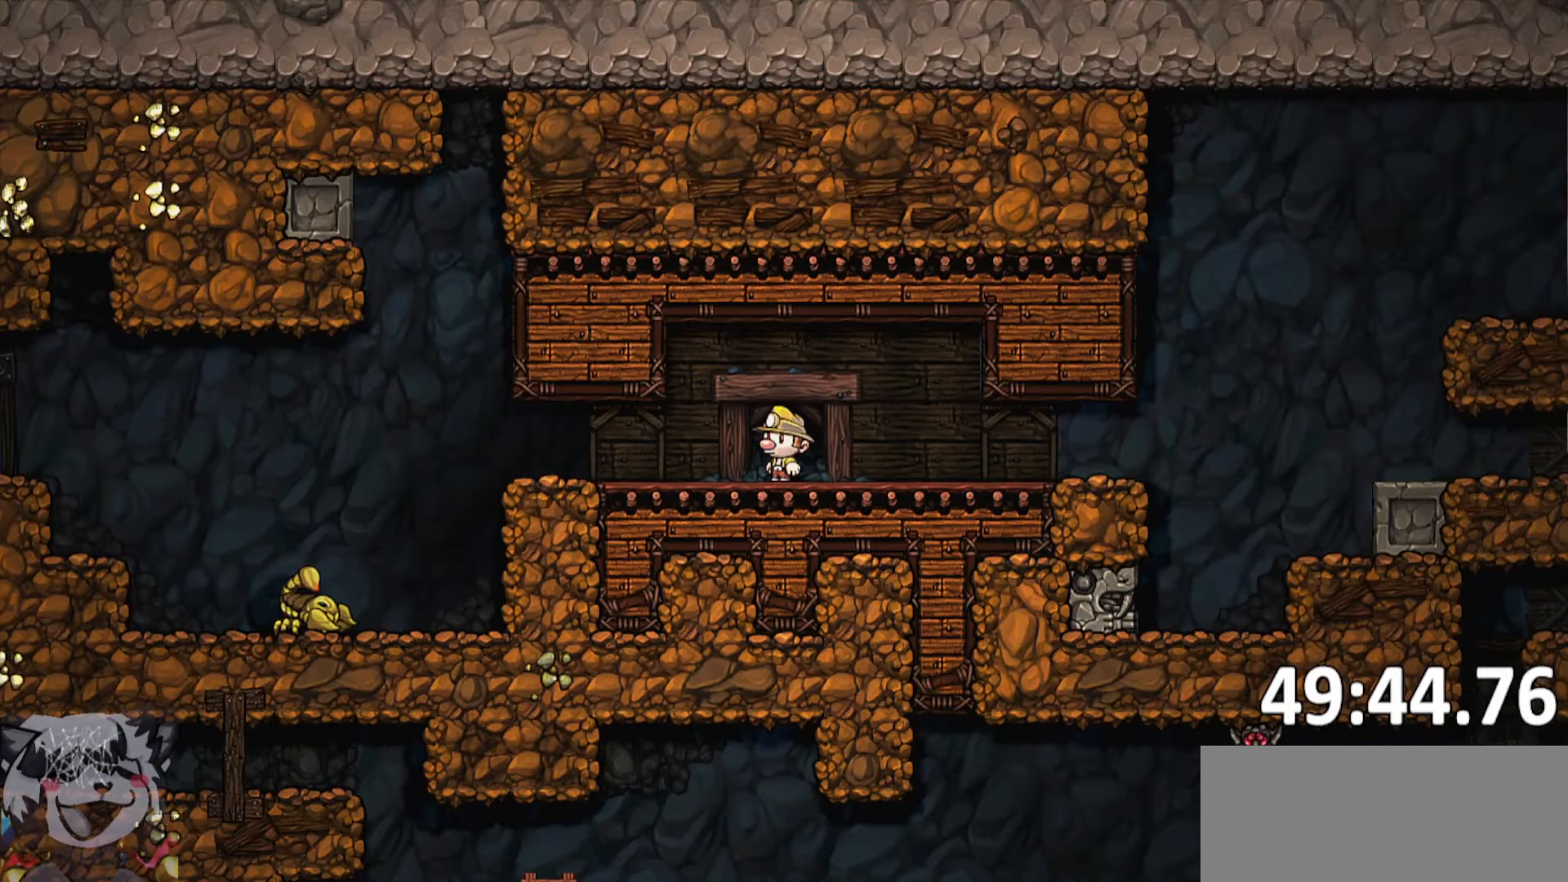
{"keys": ["d", "run"], "events": [[17, "a", "down"], [17, "run", "down"], [200, "a", "up"], [200, "d", "down"], [200, "run", "up"], [250, "run", "down"]]}
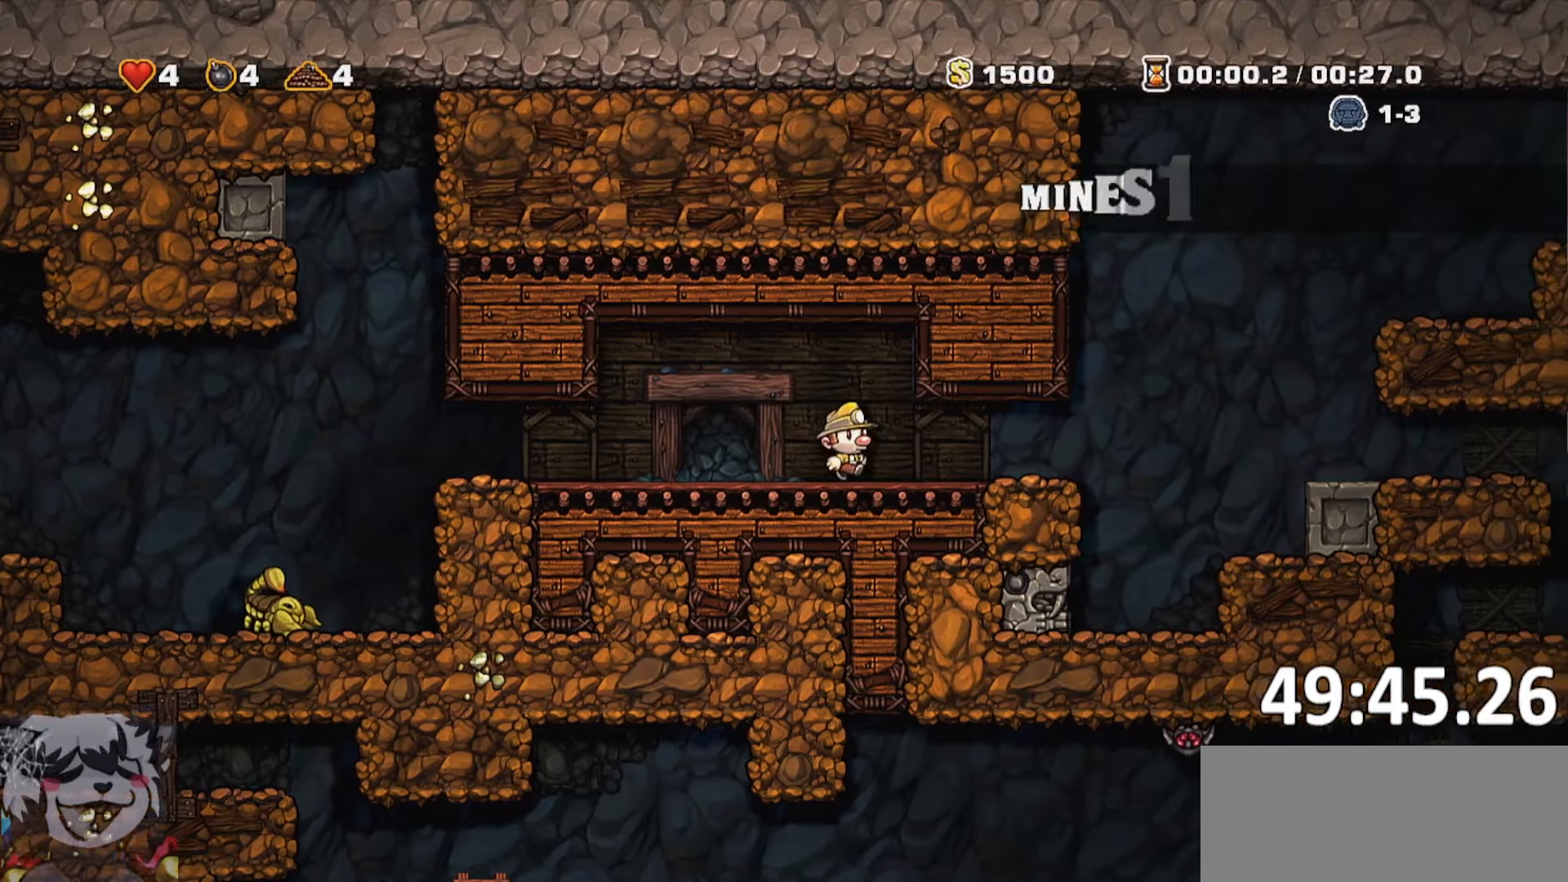
{"keys": ["d", "run"], "events": [[366, "jump", "down"], [400, "jump", "up"]]}
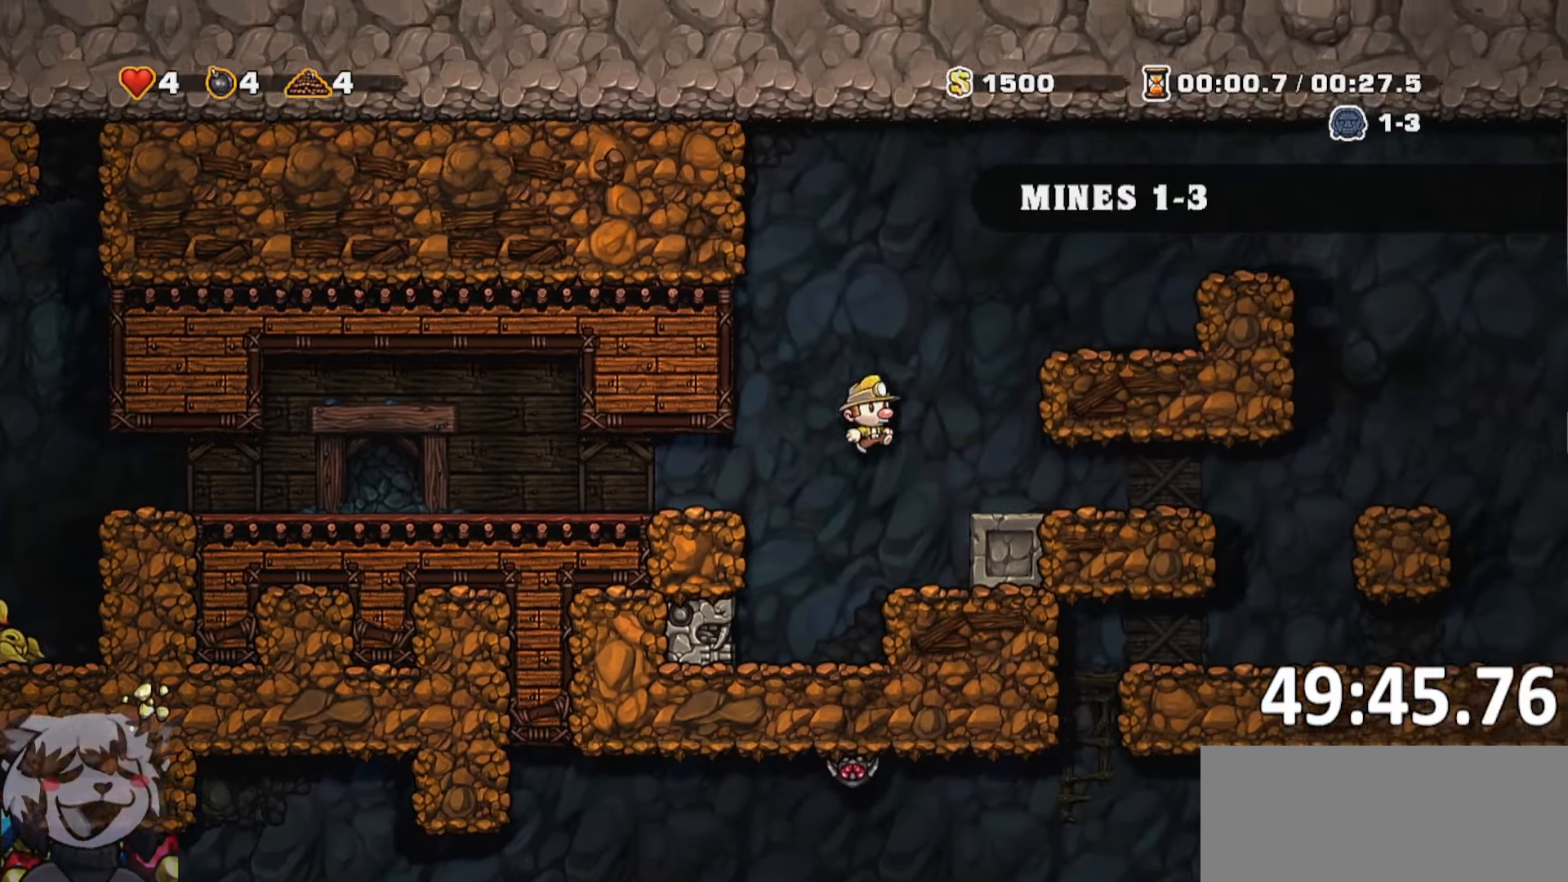
{"keys": ["d", "run"], "events": []}
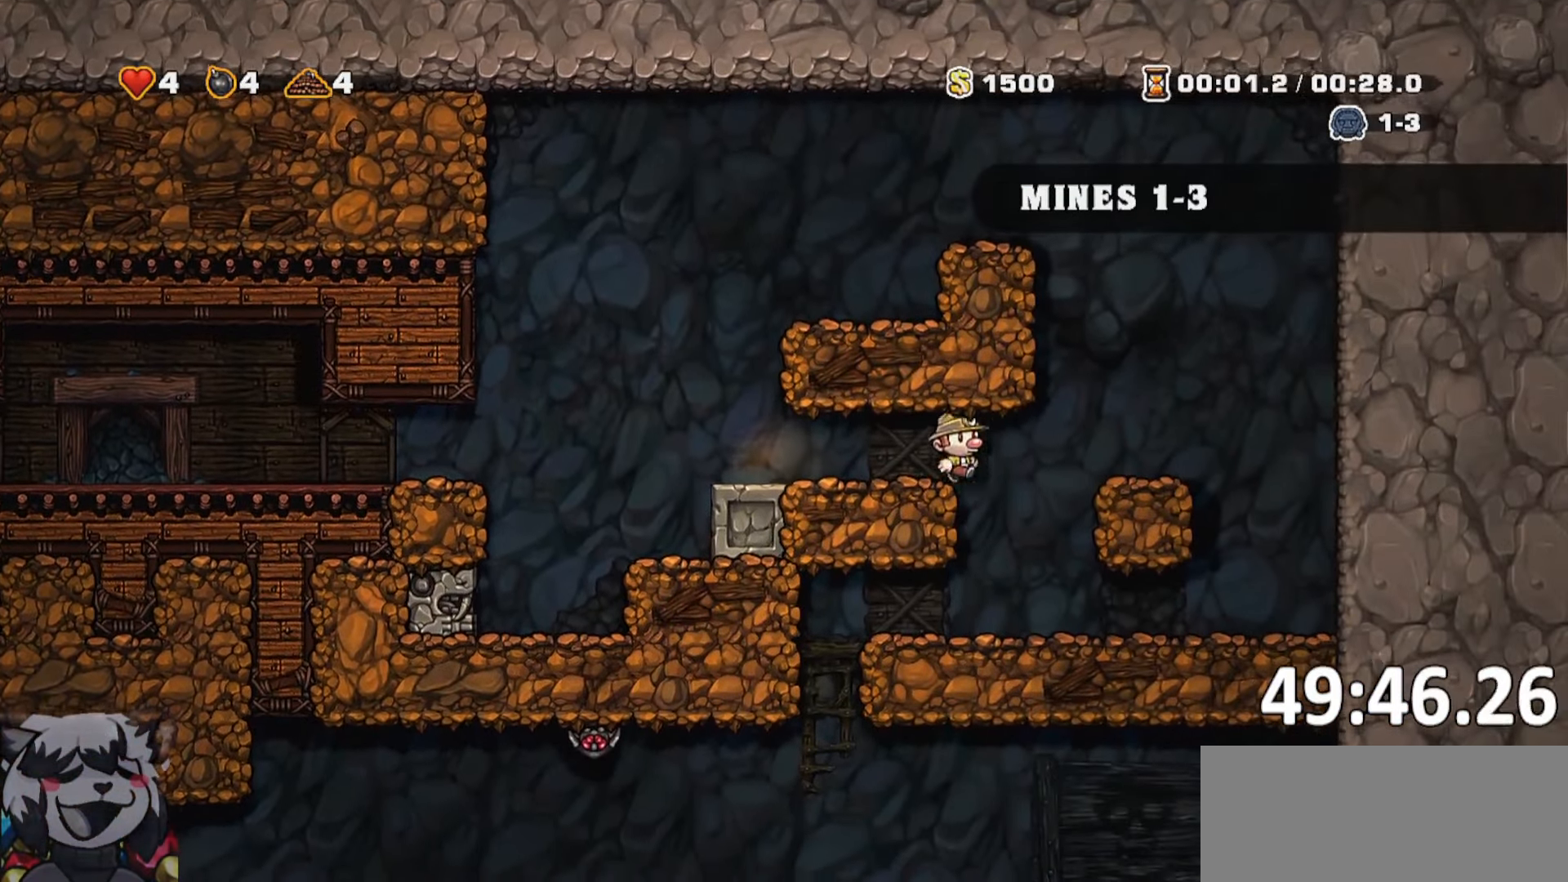
{"keys": ["a", "run"], "events": [[16, "whip", "down"], [66, "a", "down"], [116, "d", "up"], [166, "whip", "up"]]}
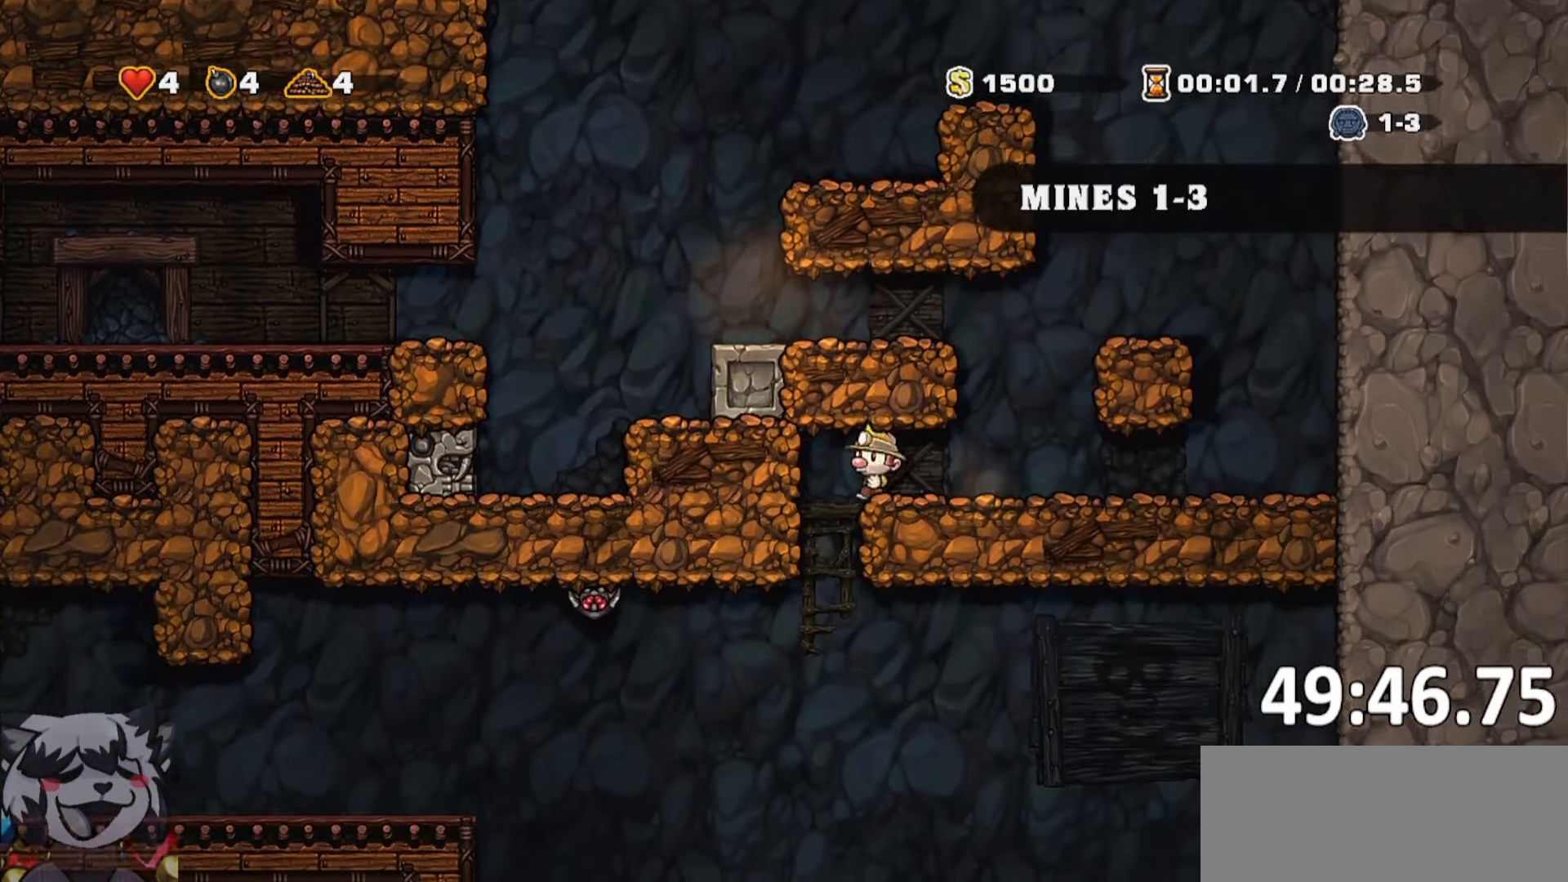
{"keys": ["jump", "s"], "events": [[66, "d", "down"], [83, "a", "up"], [216, "s", "down"], [366, "d", "up"], [416, "run", "up"], [466, "jump", "down"]]}
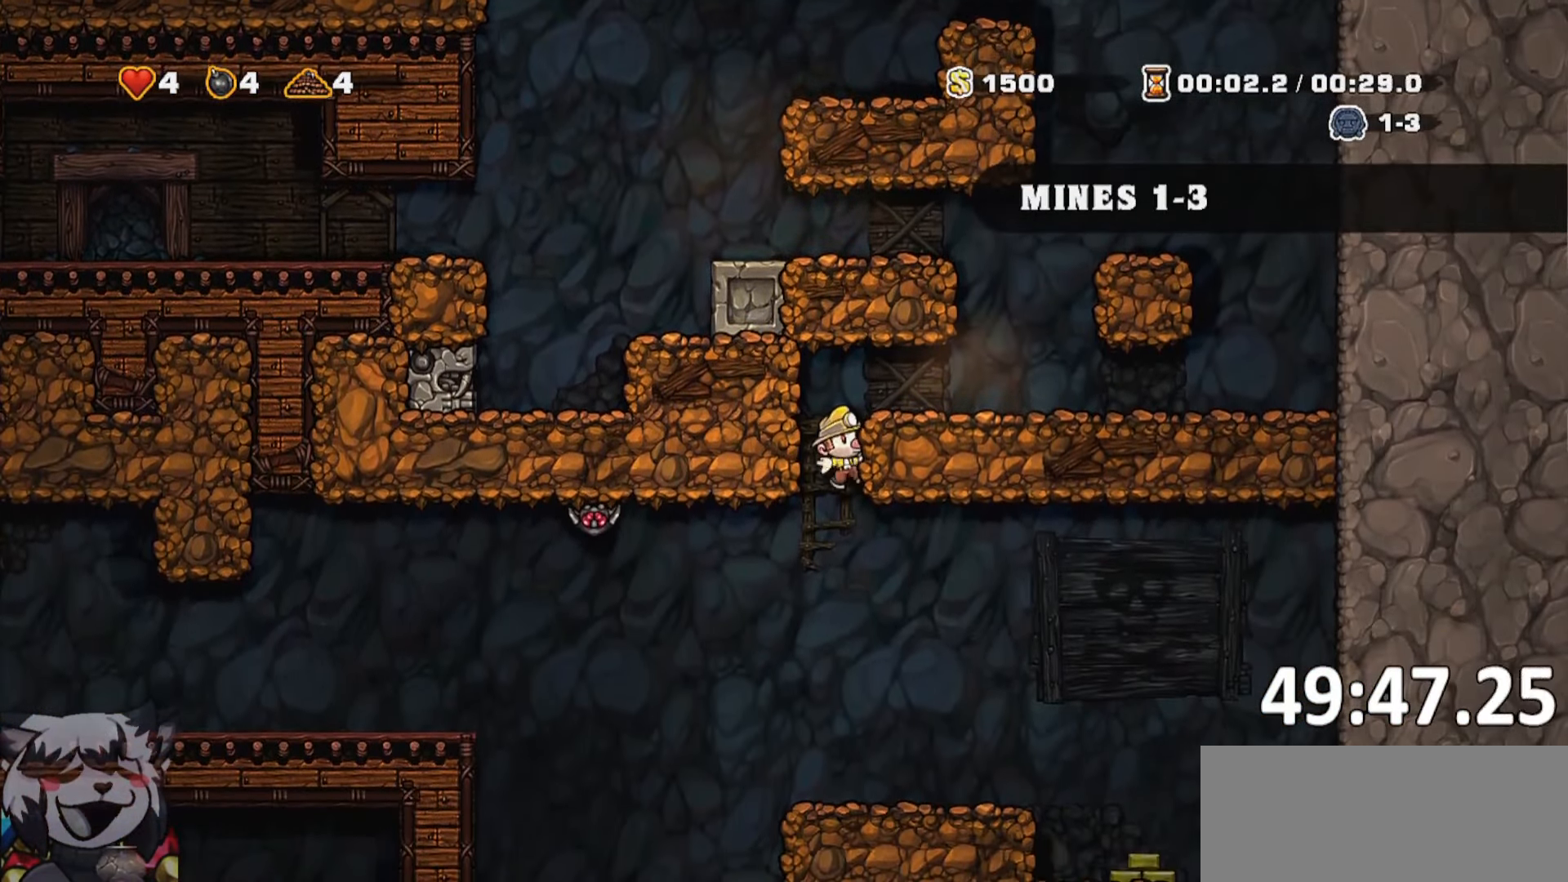
{"keys": ["a", "run"], "events": [[50, "jump", "up"], [133, "d", "down"], [183, "s", "up"], [283, "d", "up"], [333, "a", "down"], [383, "run", "down"]]}
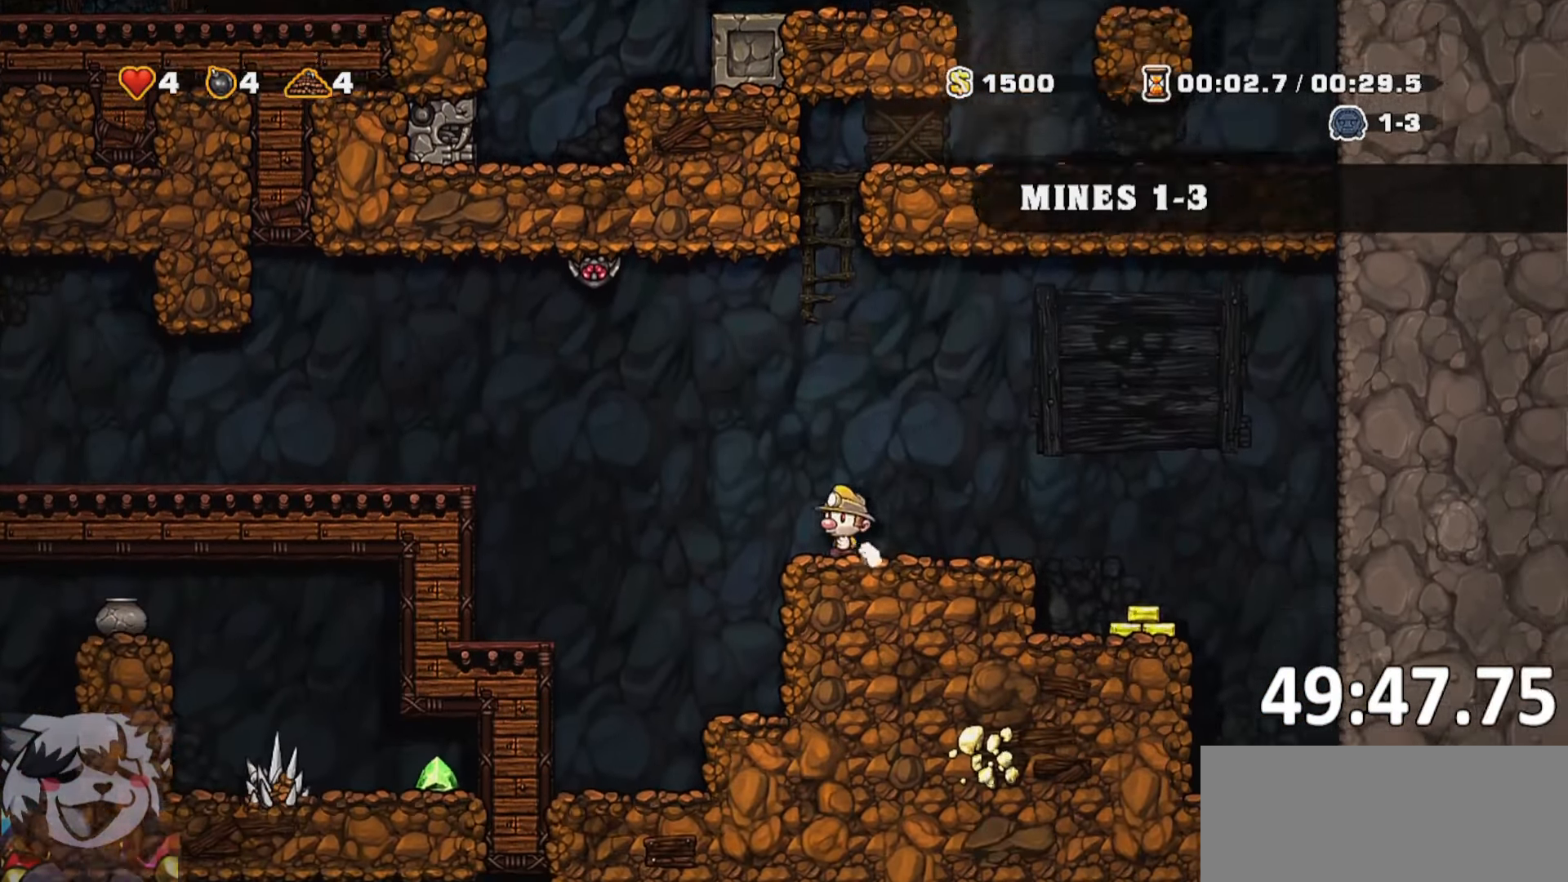
{"keys": ["a", "jump", "run"], "events": [[16, "jump", "down"], [350, "jump", "up"], [500, "jump", "down"]]}
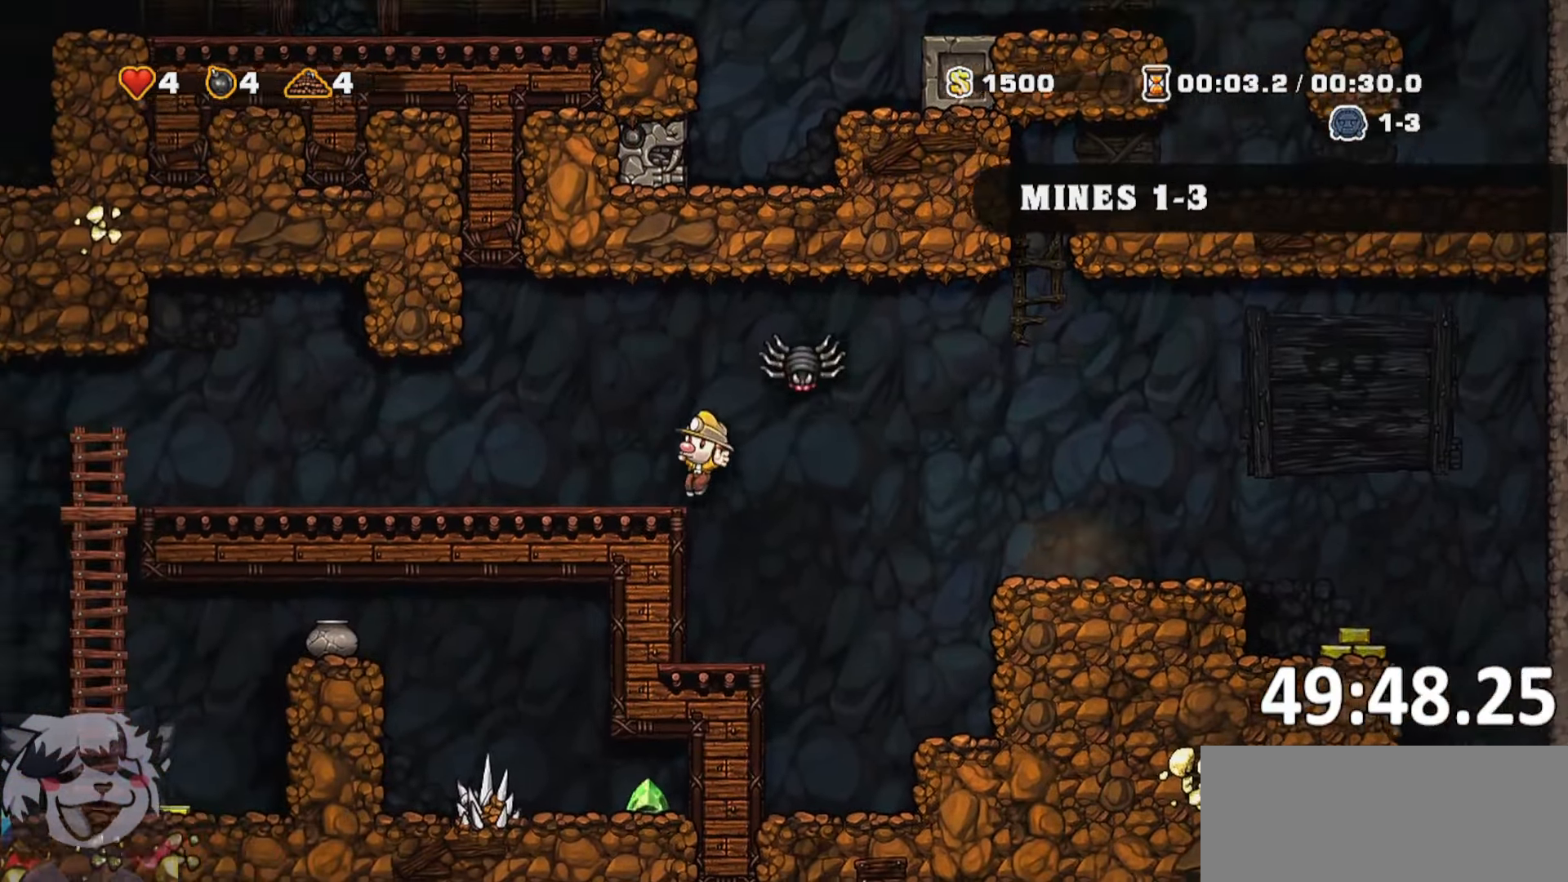
{"keys": ["a", "run"]}
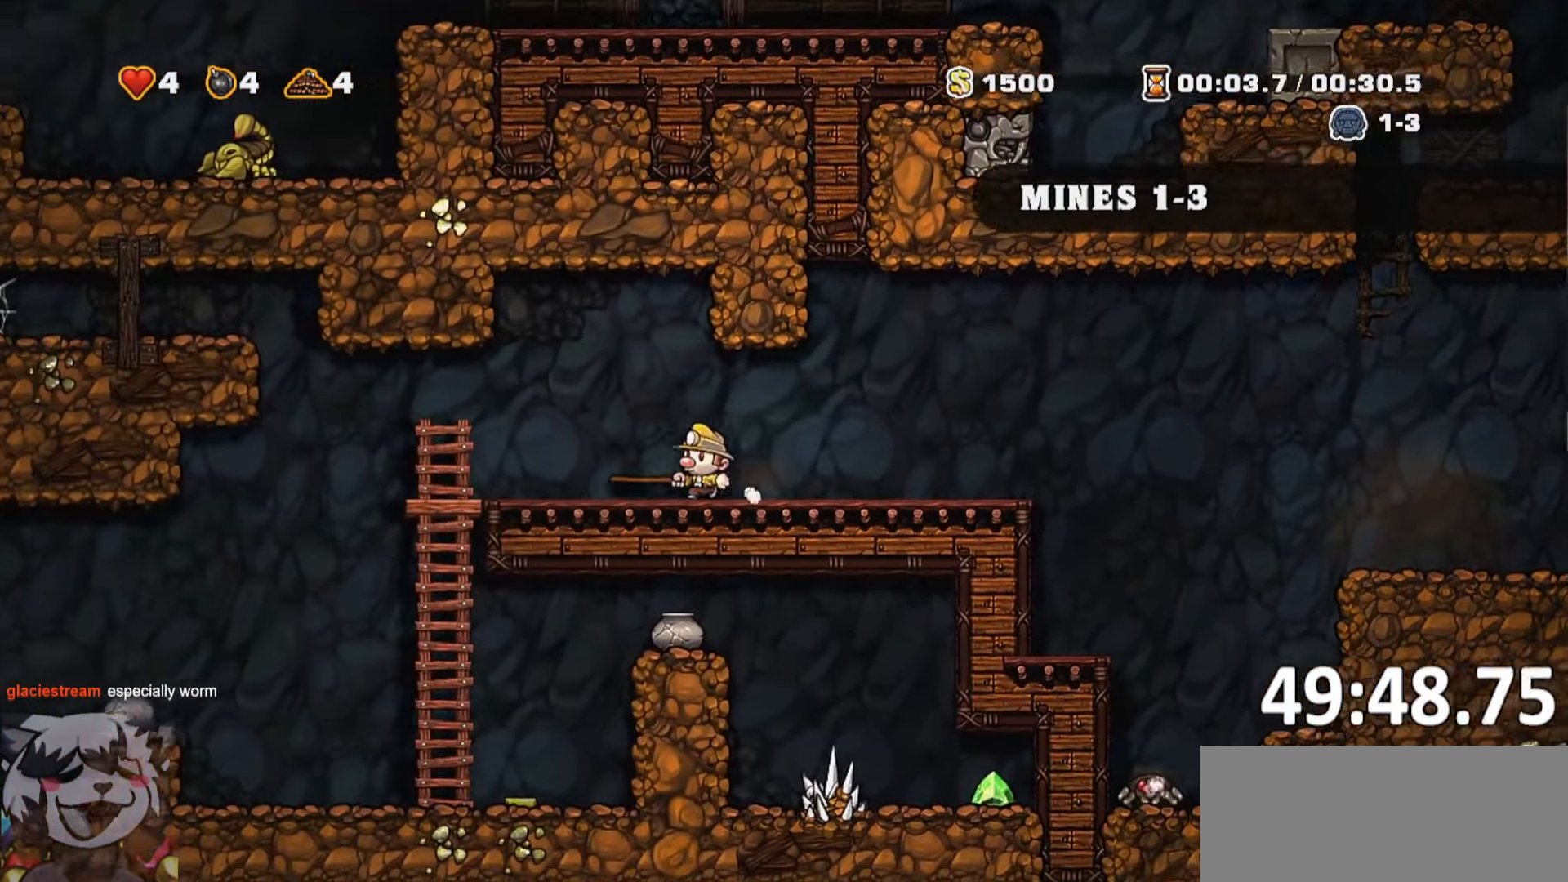
{"keys": ["a", "run", "whip"], "events": [[383, "whip", "down"]]}
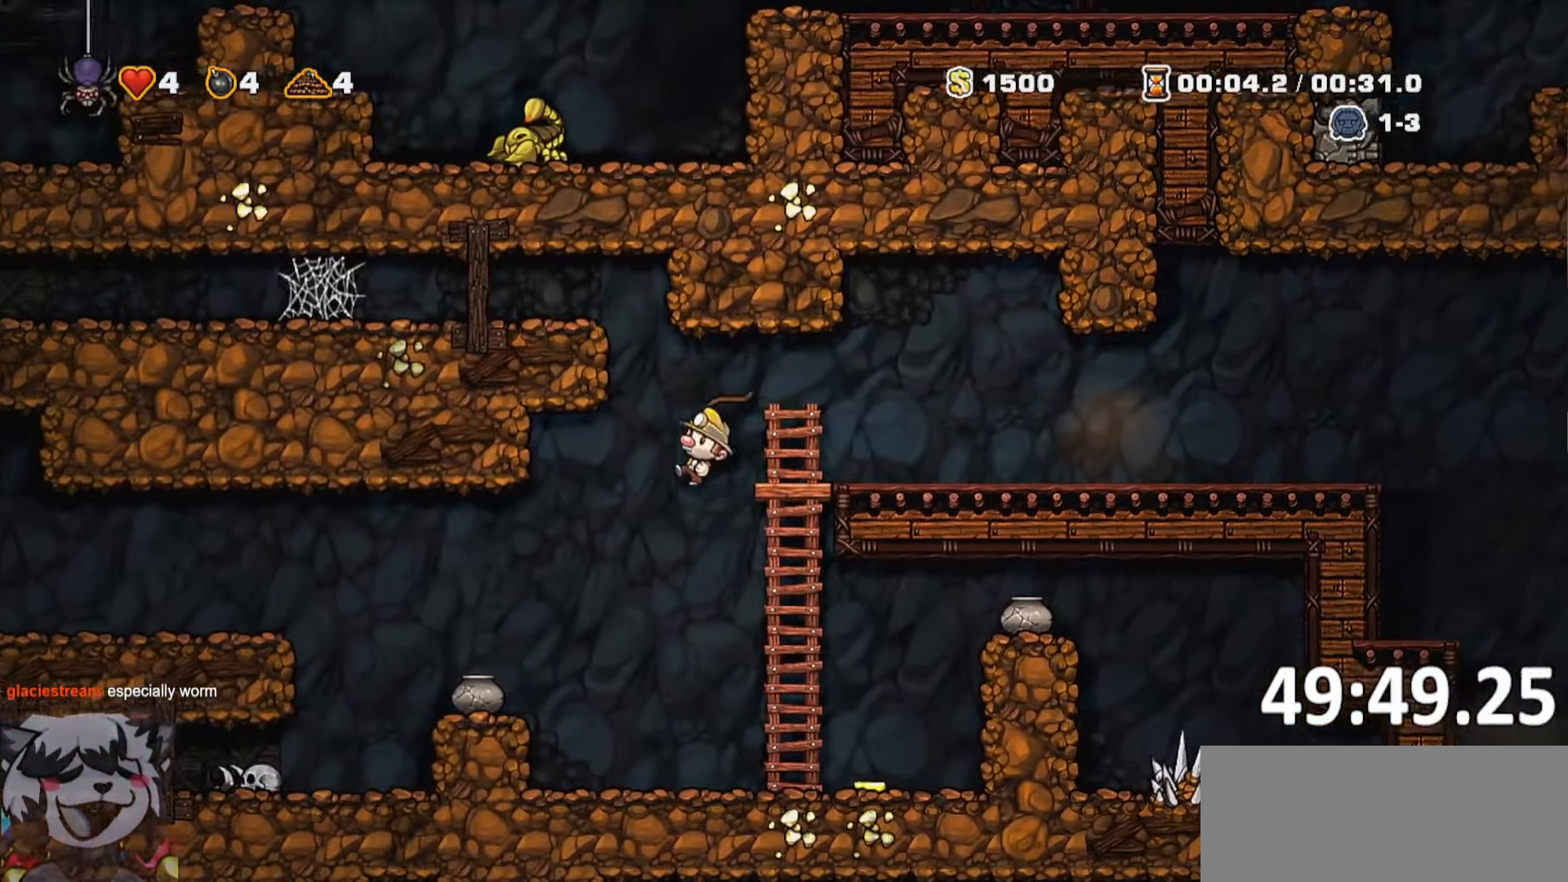
{"keys": ["a", "run"], "events": [[66, "whip", "up"], [150, "run", "up"], [300, "run", "down"], [400, "jump", "down"], [483, "jump", "up"]]}
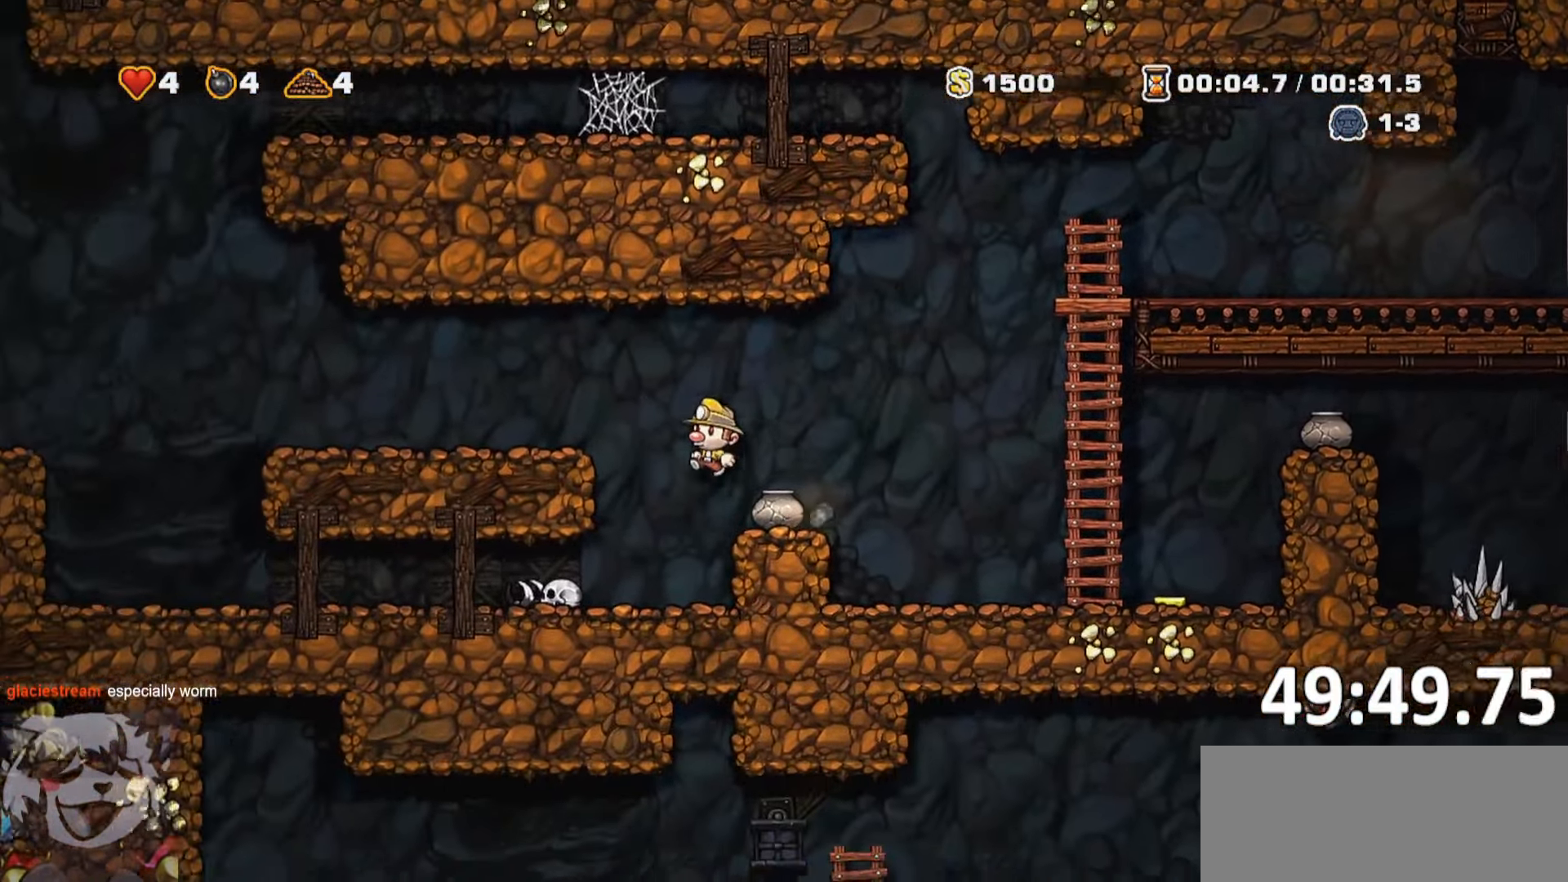
{"keys": ["a", "run"], "events": []}
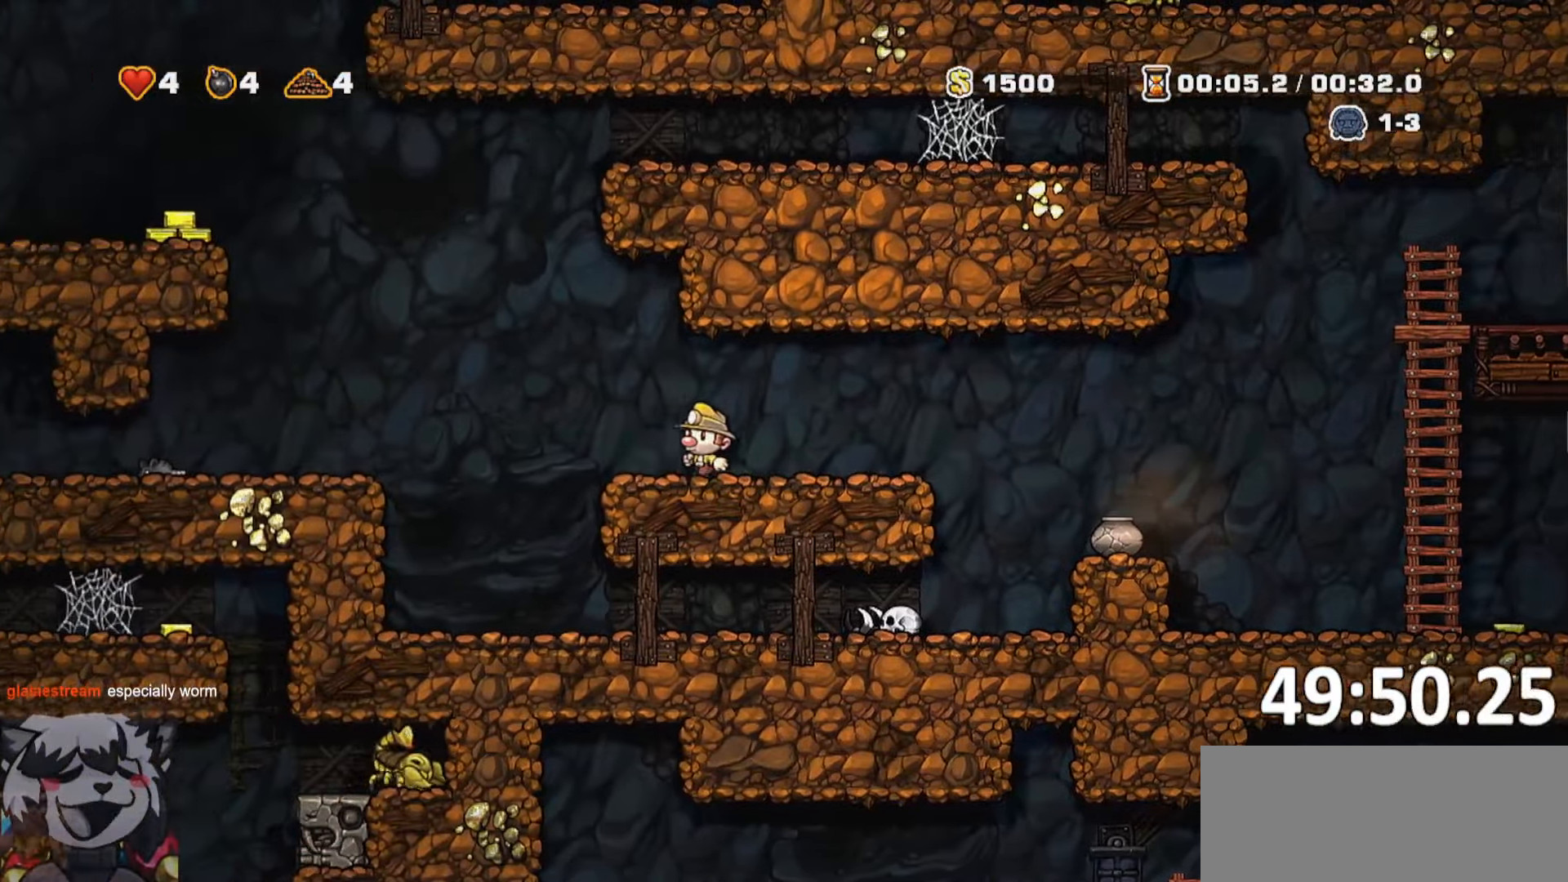
{"keys": ["a", "run"], "events": [[50, "jump", "down"], [200, "jump", "up"]]}